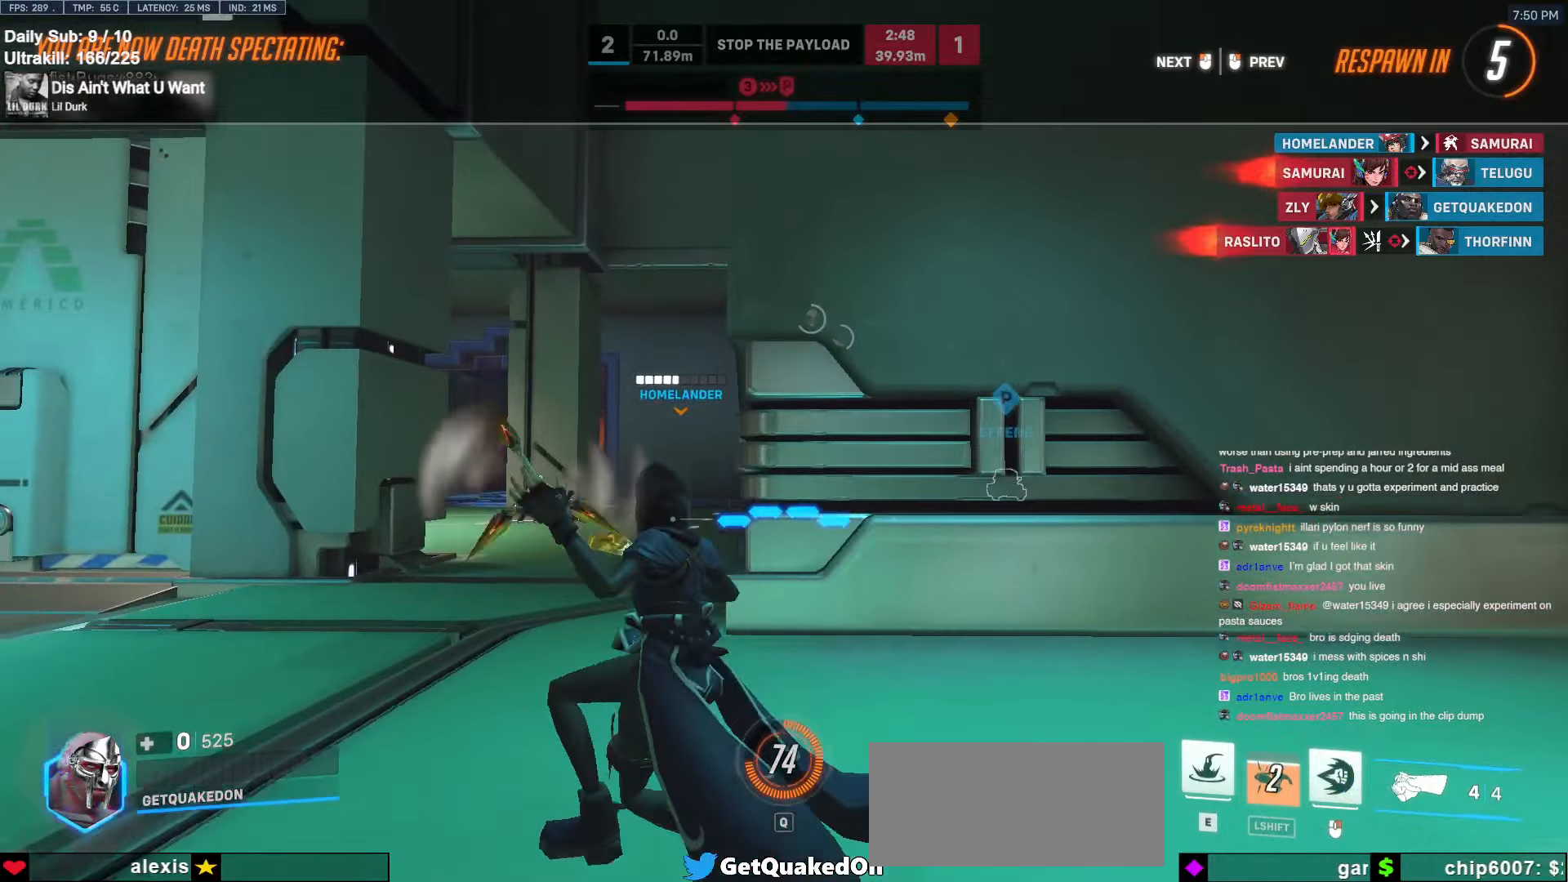
Gameplay with keyboard and mouse; each line is a JSON object with the keys and mouse buttons held at the frame after it. "events" lists presses ("down") and releases ("up") of "a", "ctrl", "d", "e", "f", "melee", "q", "r", "s", "shift", "space", "w", "mouse_left" and "mouse_right" between this image and that frame as [ms after this image, input, new state], when the widget could be followed in between. "mouse_left", "mouse_right" = the "left", "right" buttons of the "mouse" list. No other keys are recorded. Mouse movement is not recorded. Key names are as the overlay labels them; some are game actions (e.g. jump) rather than physical keys.
{"keys": [], "mouse": [], "events": []}
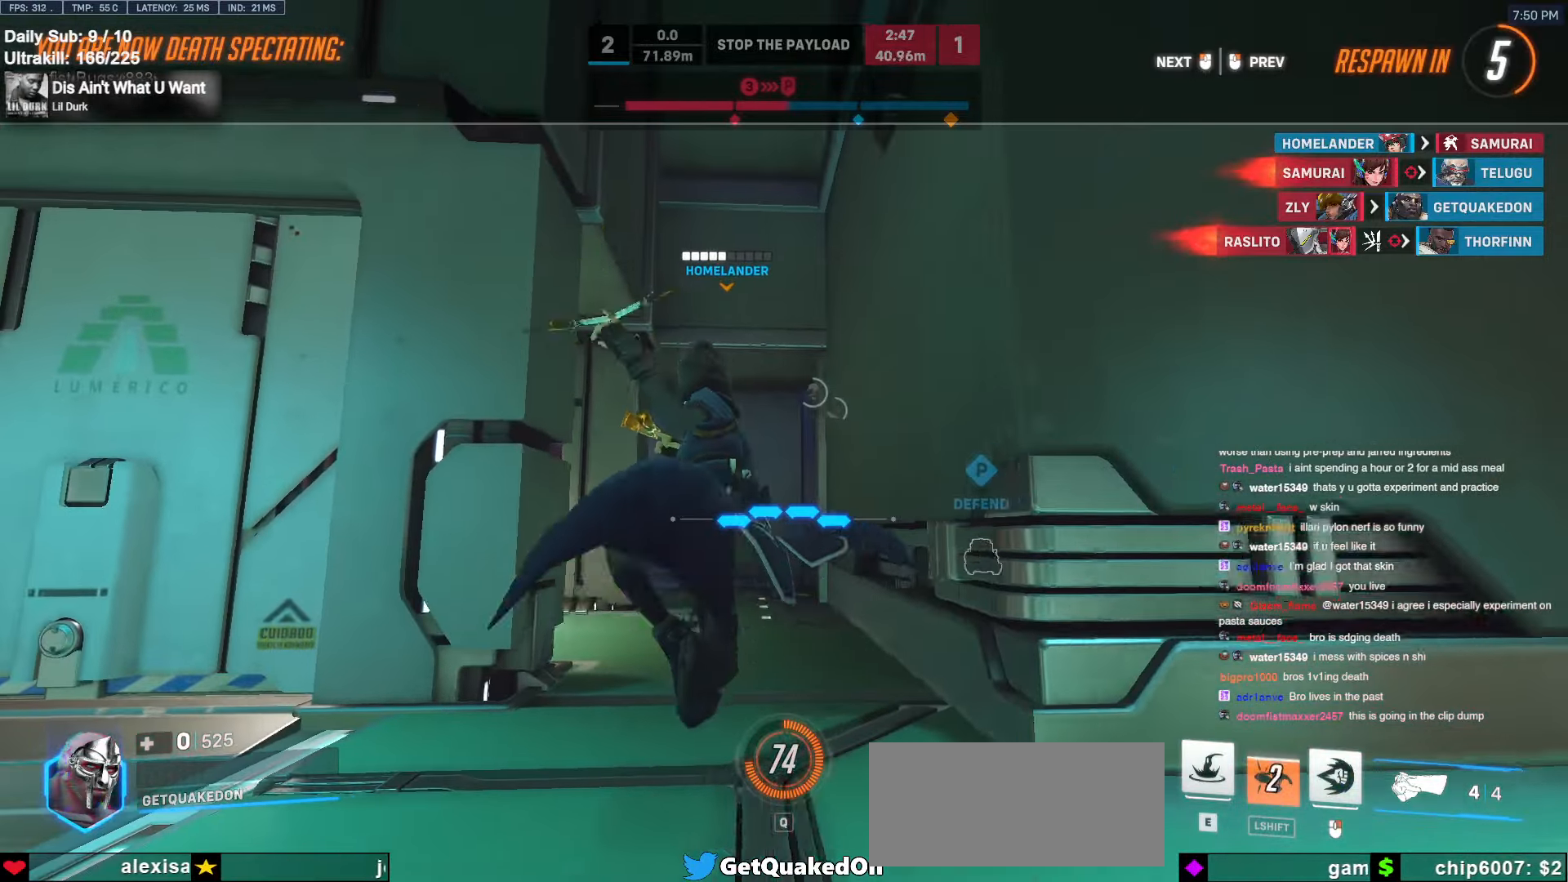
{"keys": [], "mouse": [], "events": []}
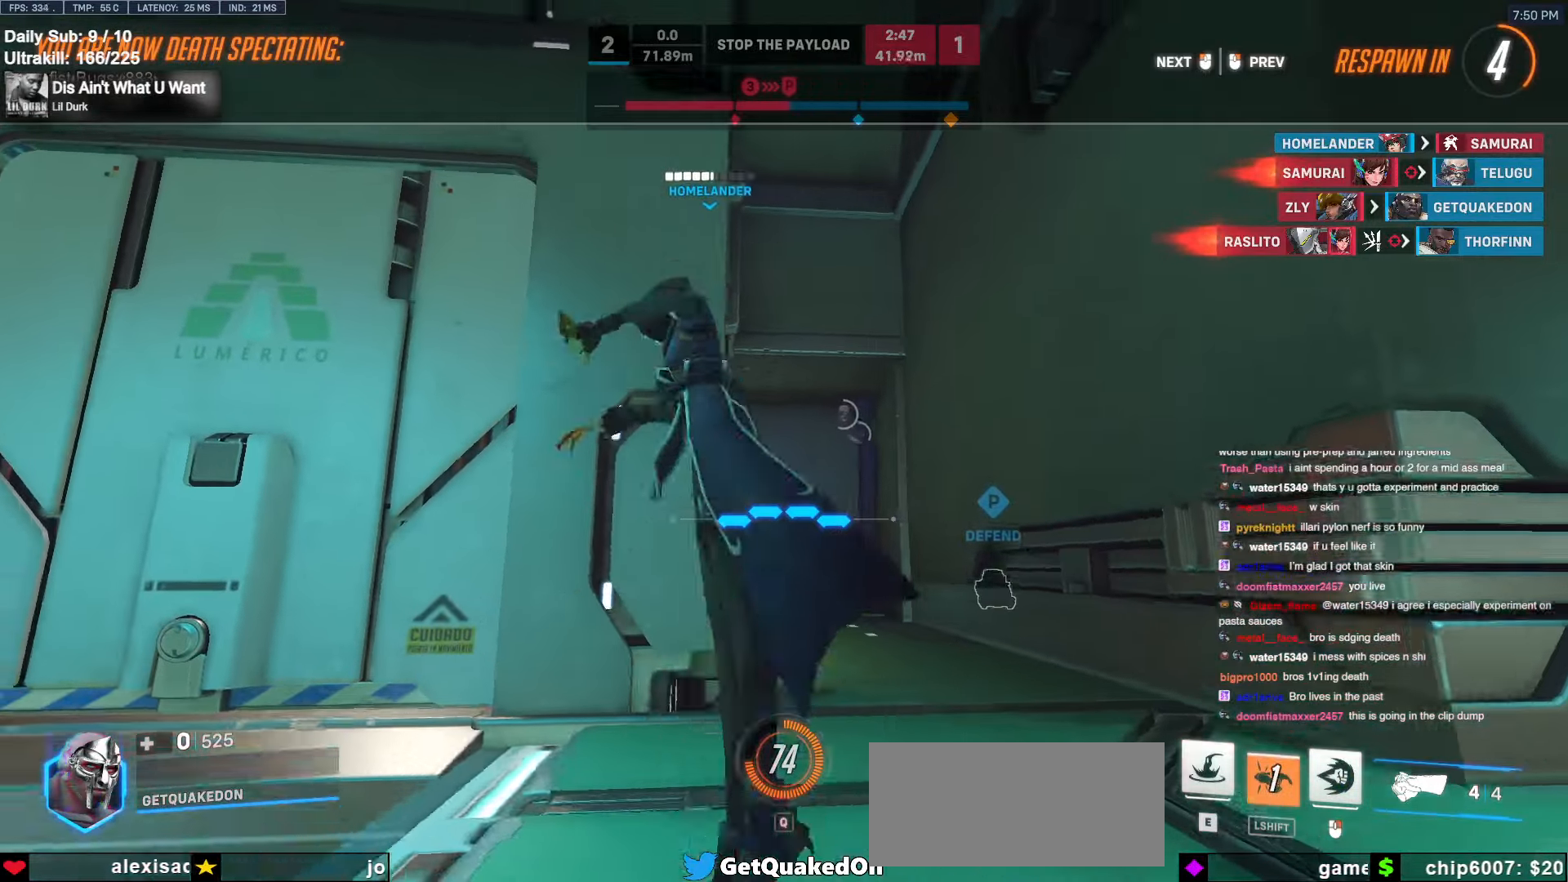
{"keys": [], "mouse": [], "events": []}
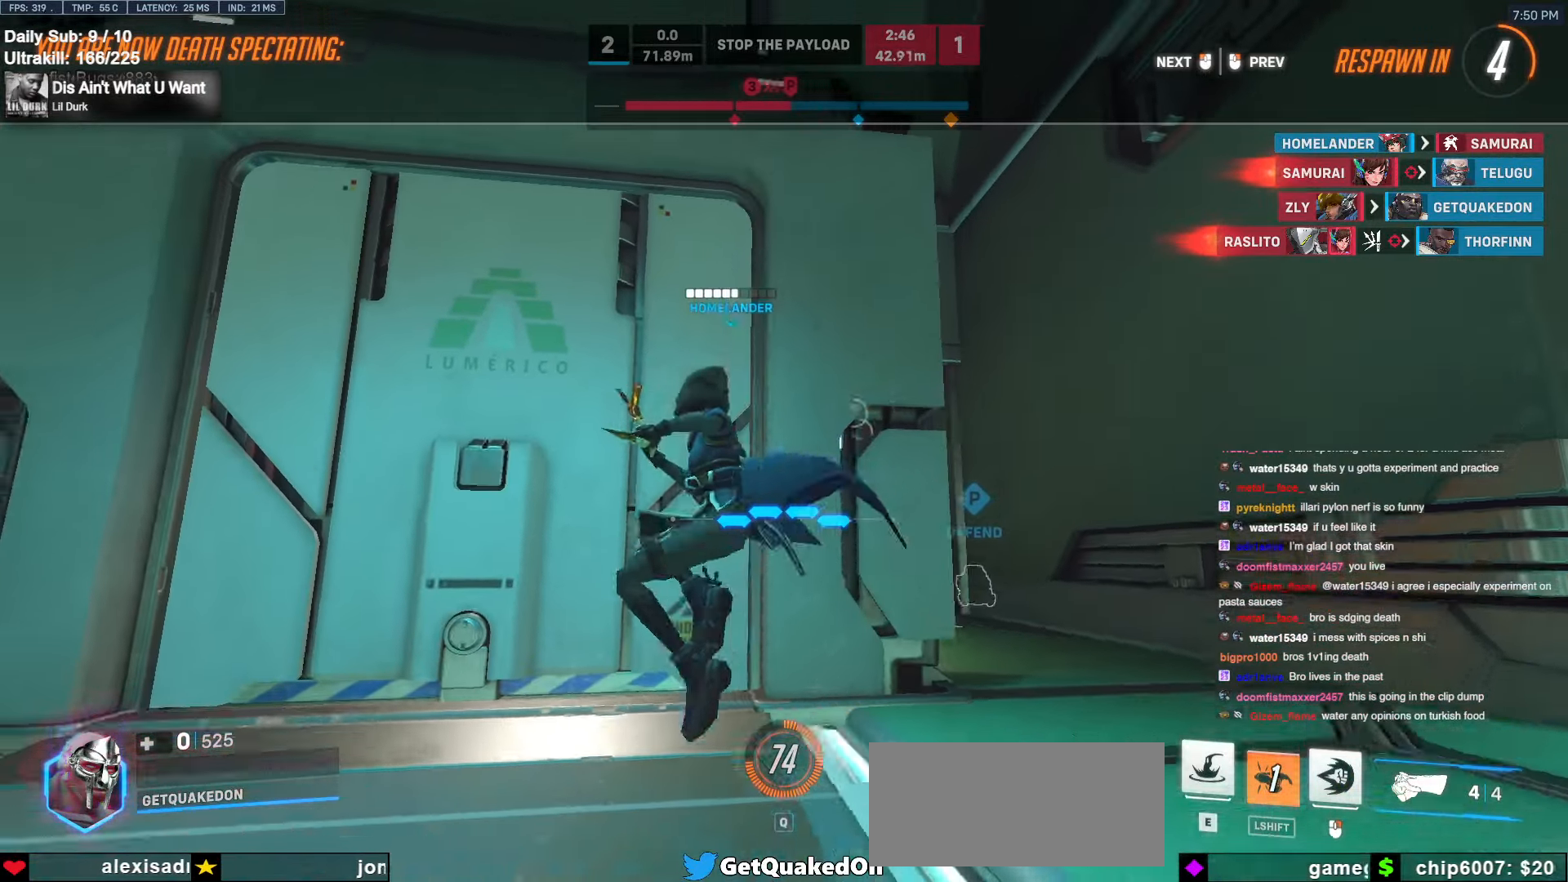
{"keys": [], "mouse": [], "events": []}
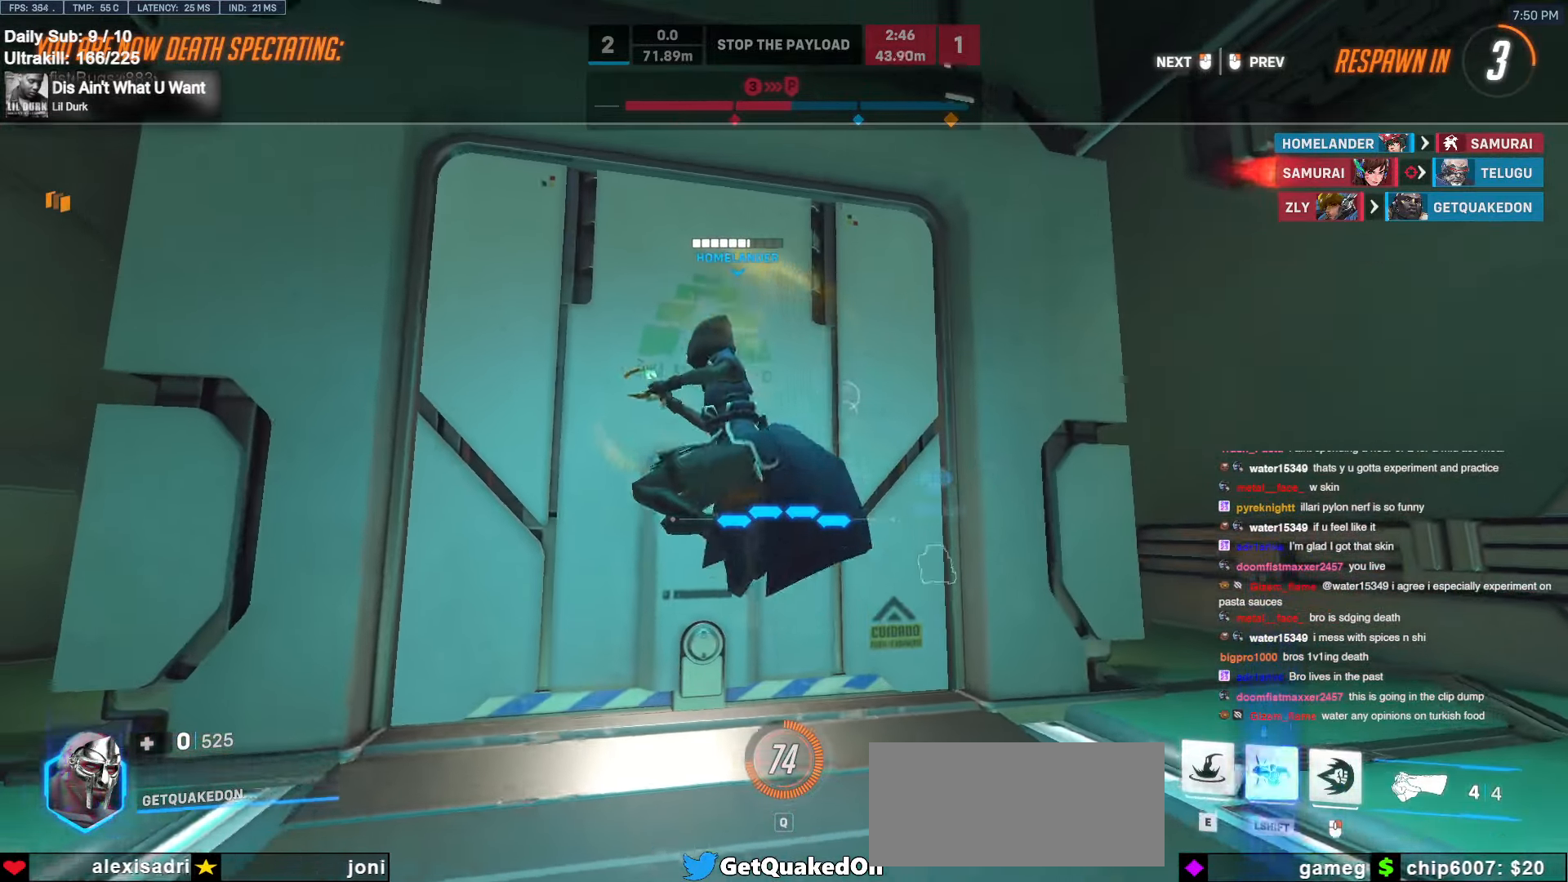
{"keys": [], "mouse": [], "events": []}
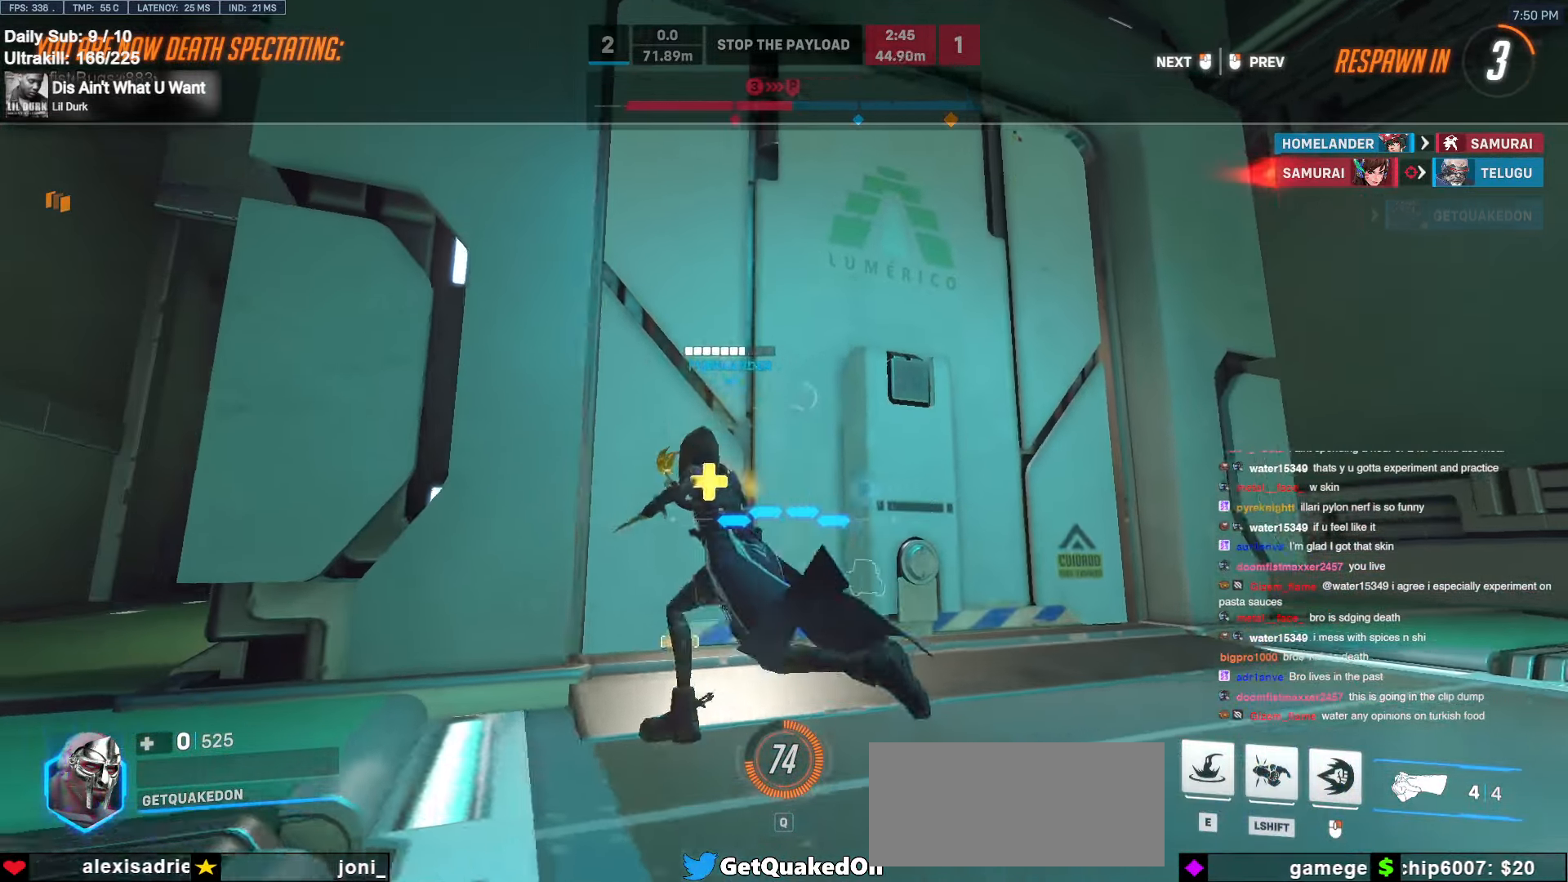
{"keys": [], "mouse": [], "events": []}
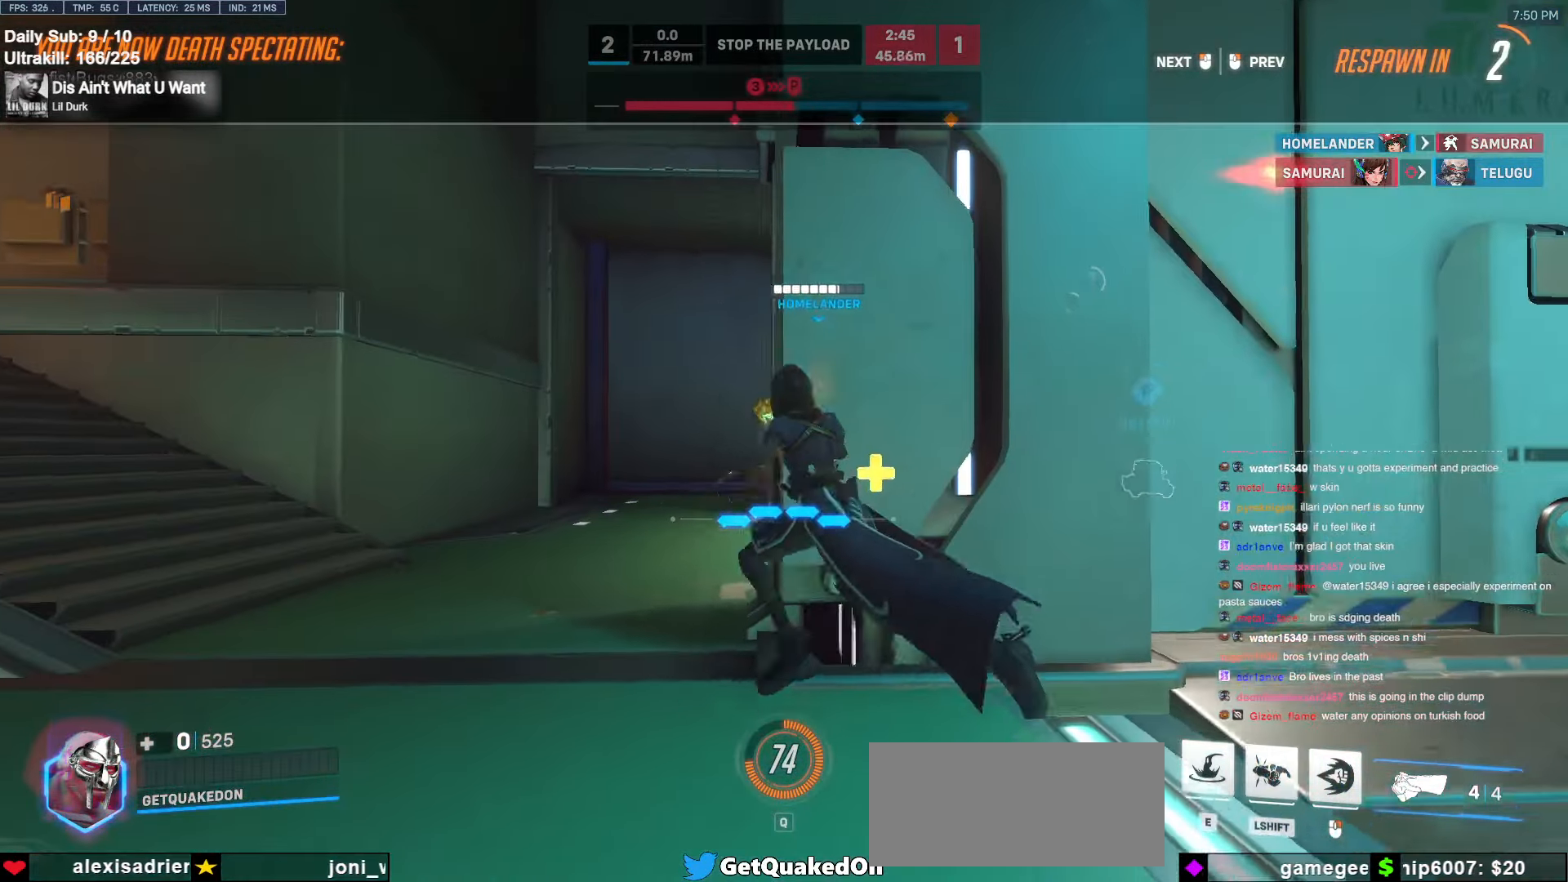
{"keys": ["w"], "mouse": [], "events": [[400, "w", "down"]]}
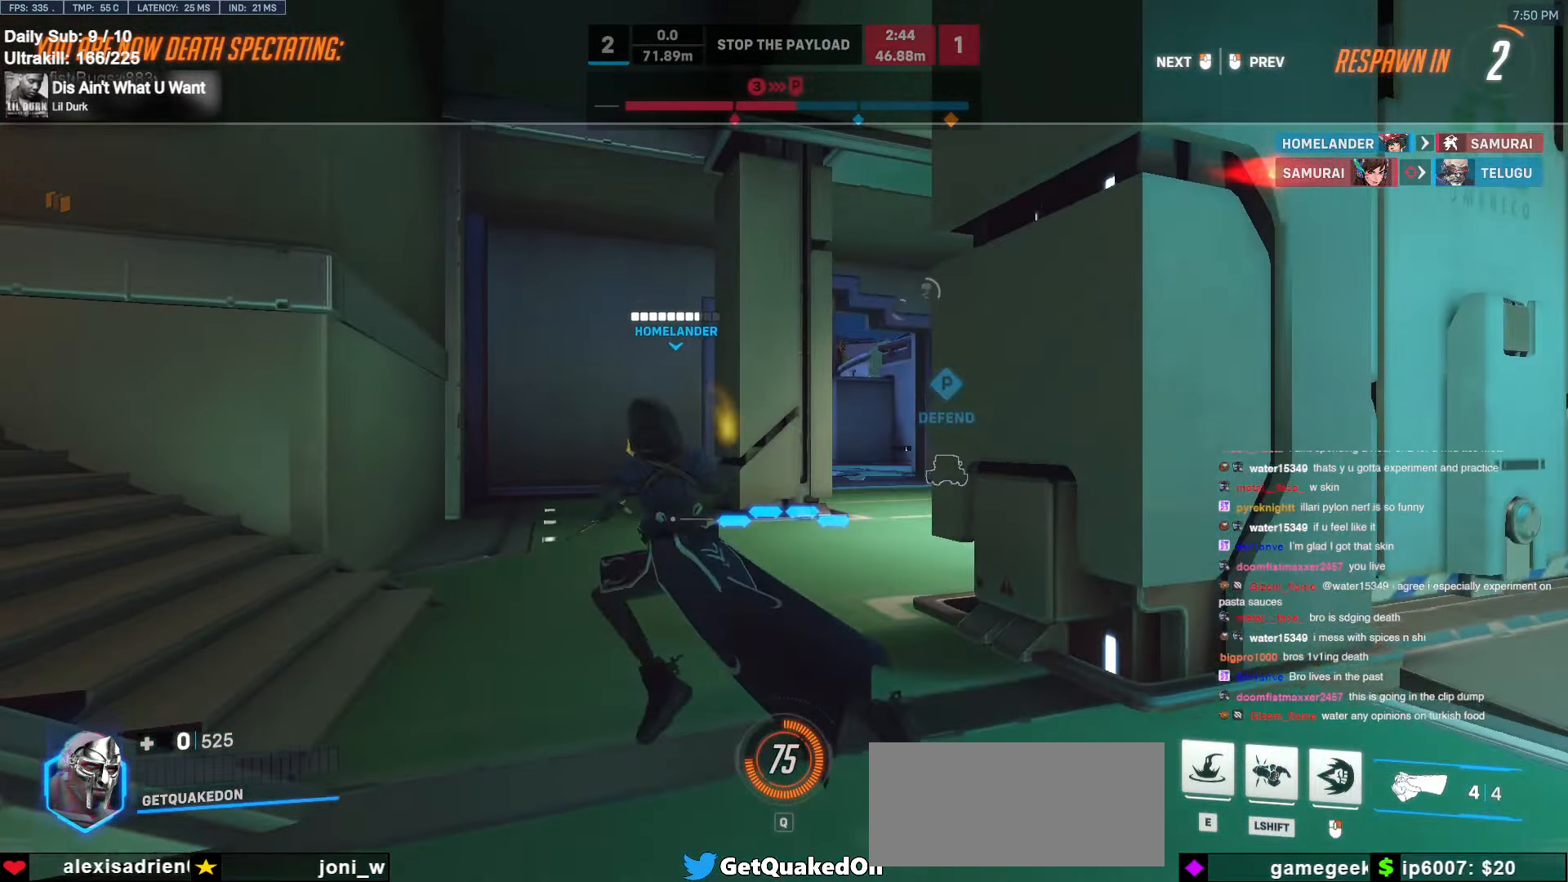
{"keys": ["w"], "mouse": [], "events": [[217, "mouse_left", "down"], [317, "mouse_left", "up"]]}
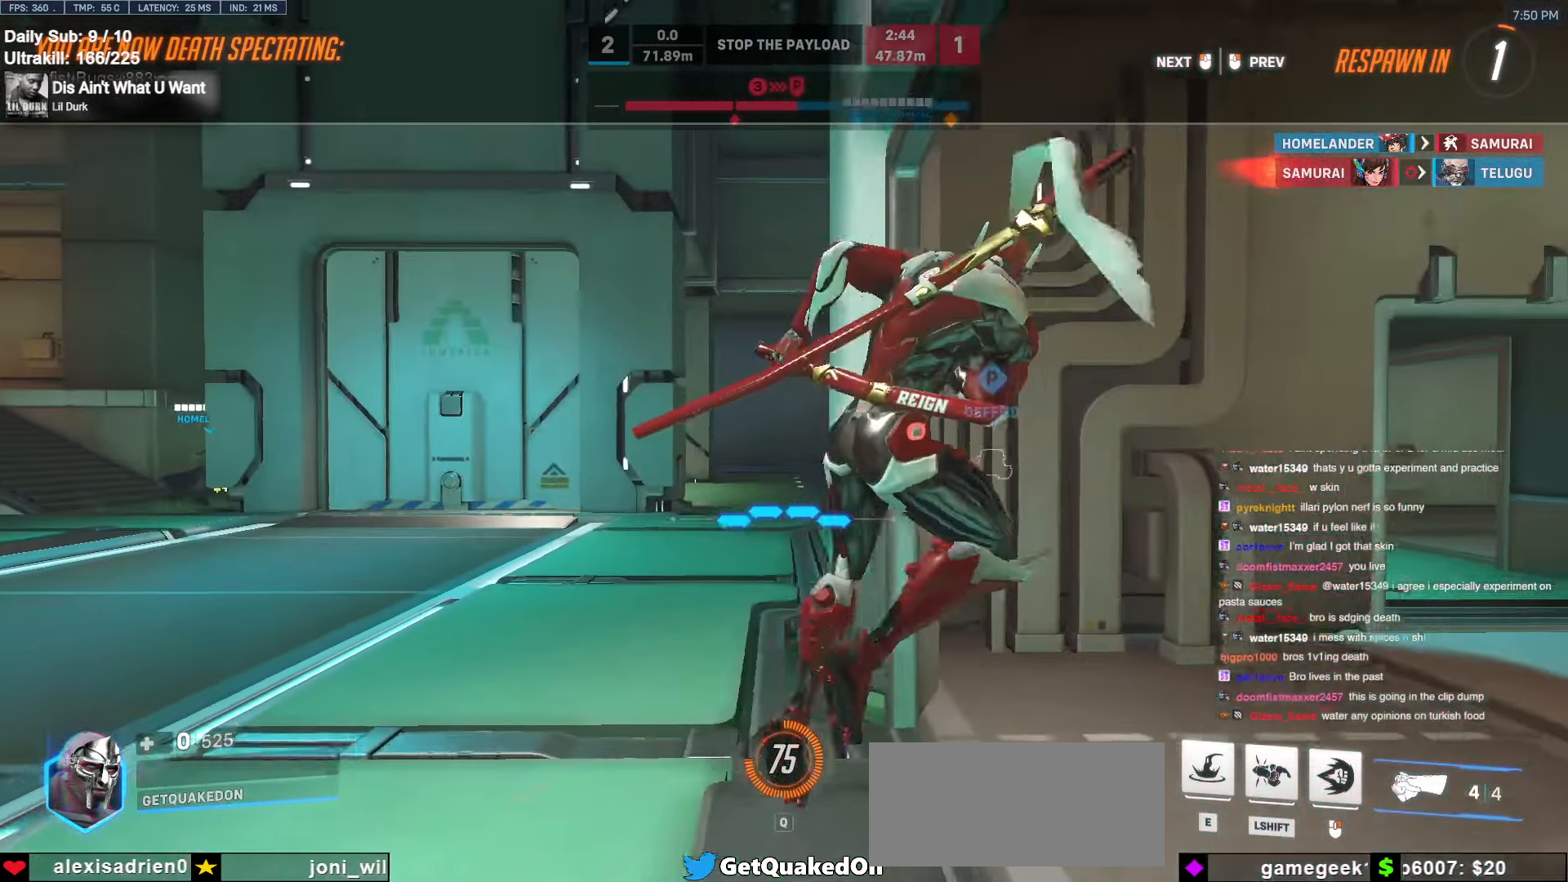
{"keys": ["w"], "mouse": [], "events": [[183, "mouse_left", "down"], [283, "mouse_left", "up"]]}
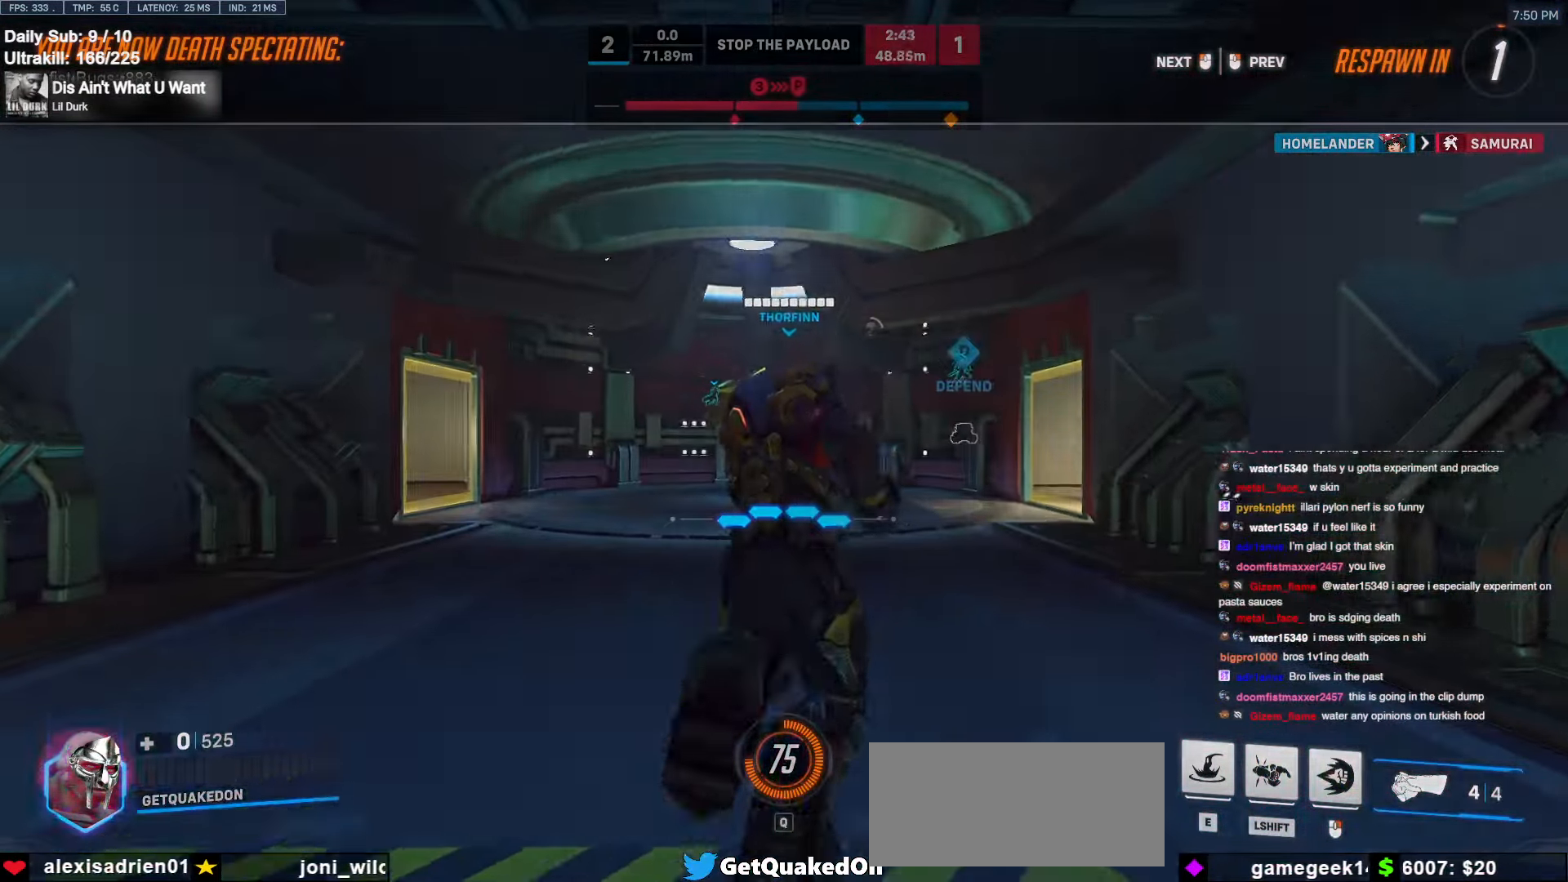
{"keys": ["w"], "mouse": [], "events": [[117, "mouse_left", "down"], [200, "mouse_left", "up"]]}
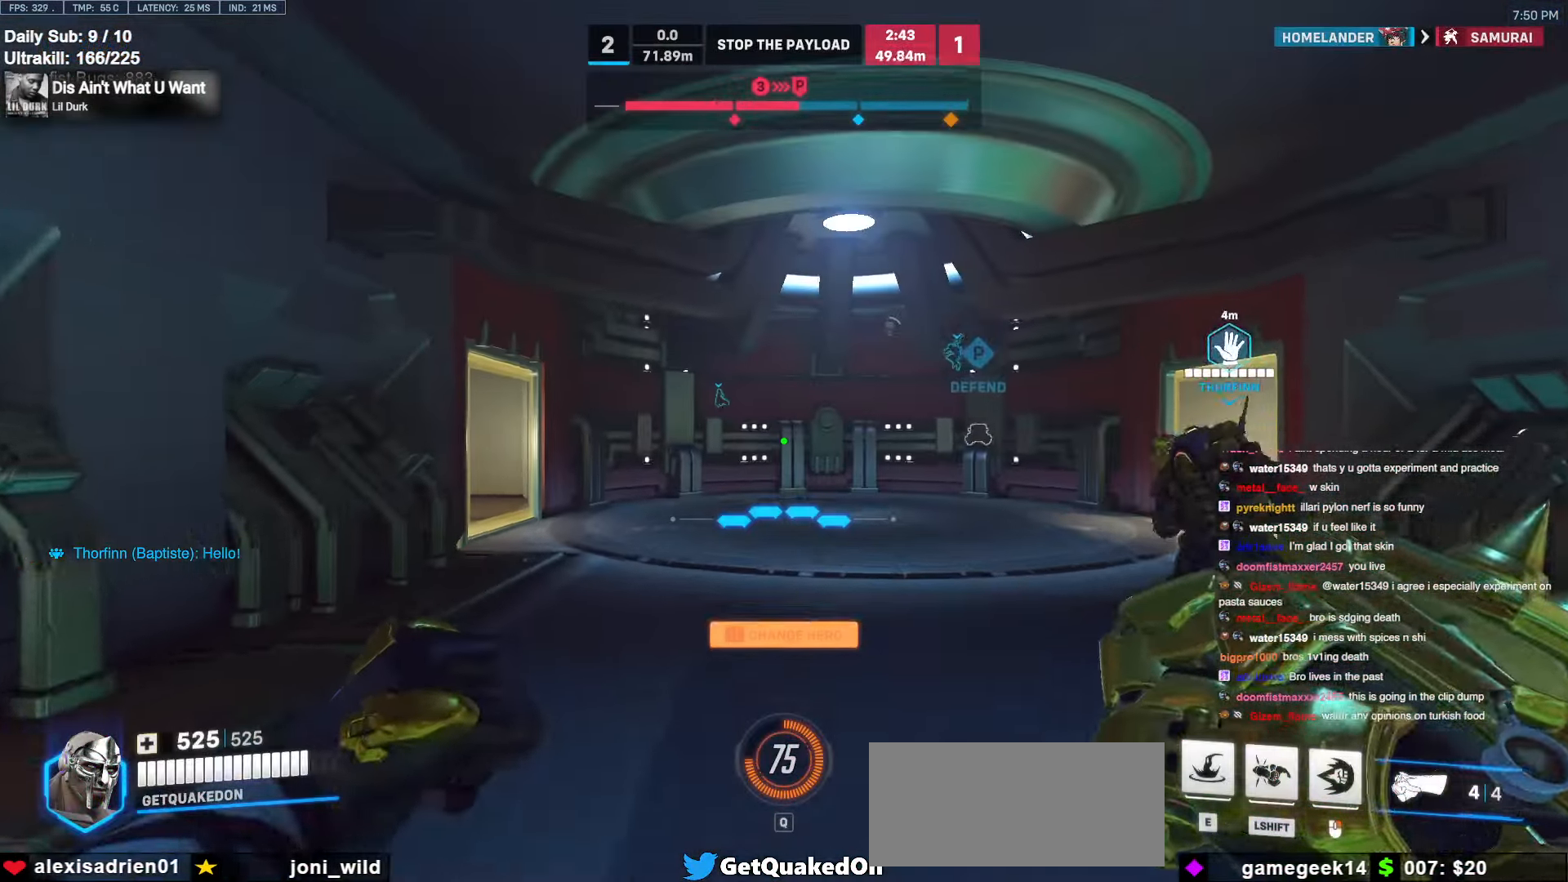
{"keys": ["d", "w"], "mouse": ["right"], "events": [[33, "space", "down"], [83, "mouse_right", "down"], [133, "d", "down"], [133, "space", "up"]]}
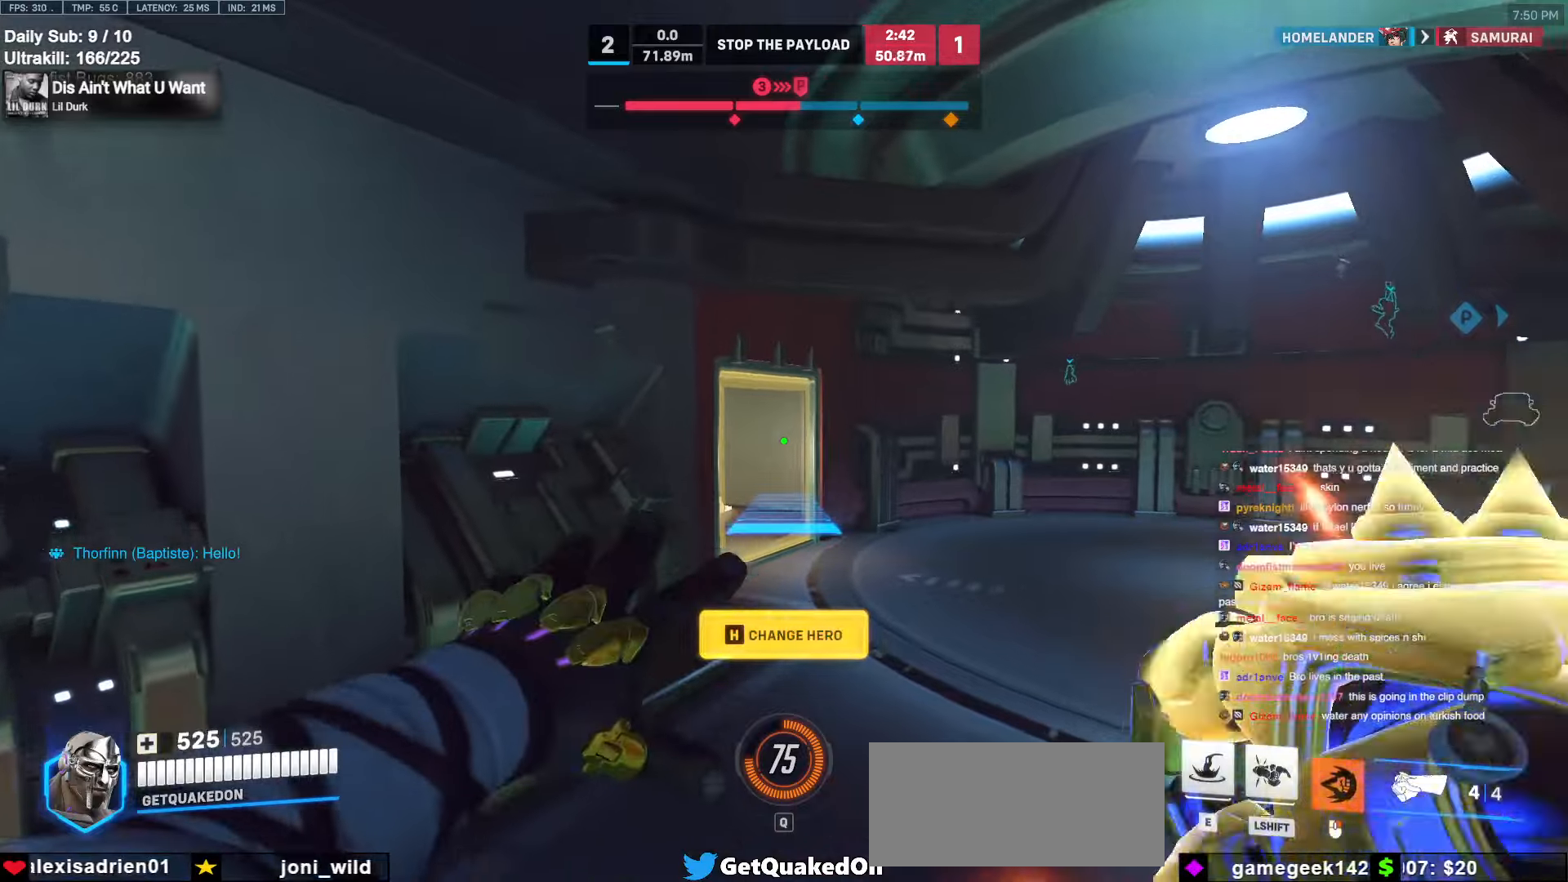
{"keys": ["d", "w"], "mouse": ["right"], "events": []}
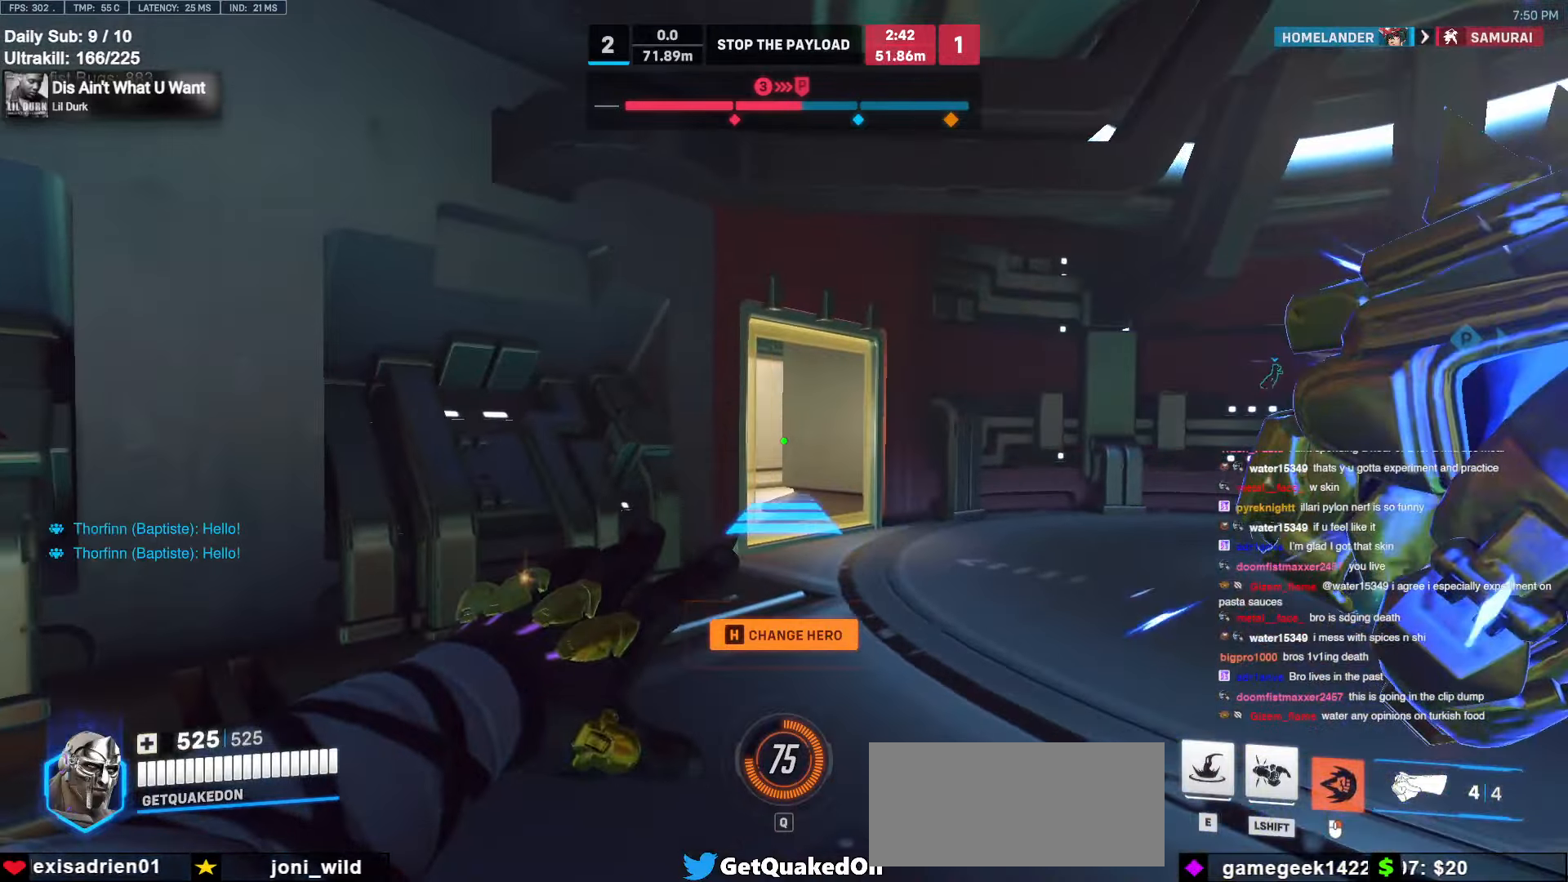
{"keys": ["e", "space", "w"], "mouse": [], "events": [[167, "mouse_right", "up"], [217, "d", "up"], [483, "e", "down"], [483, "space", "down"]]}
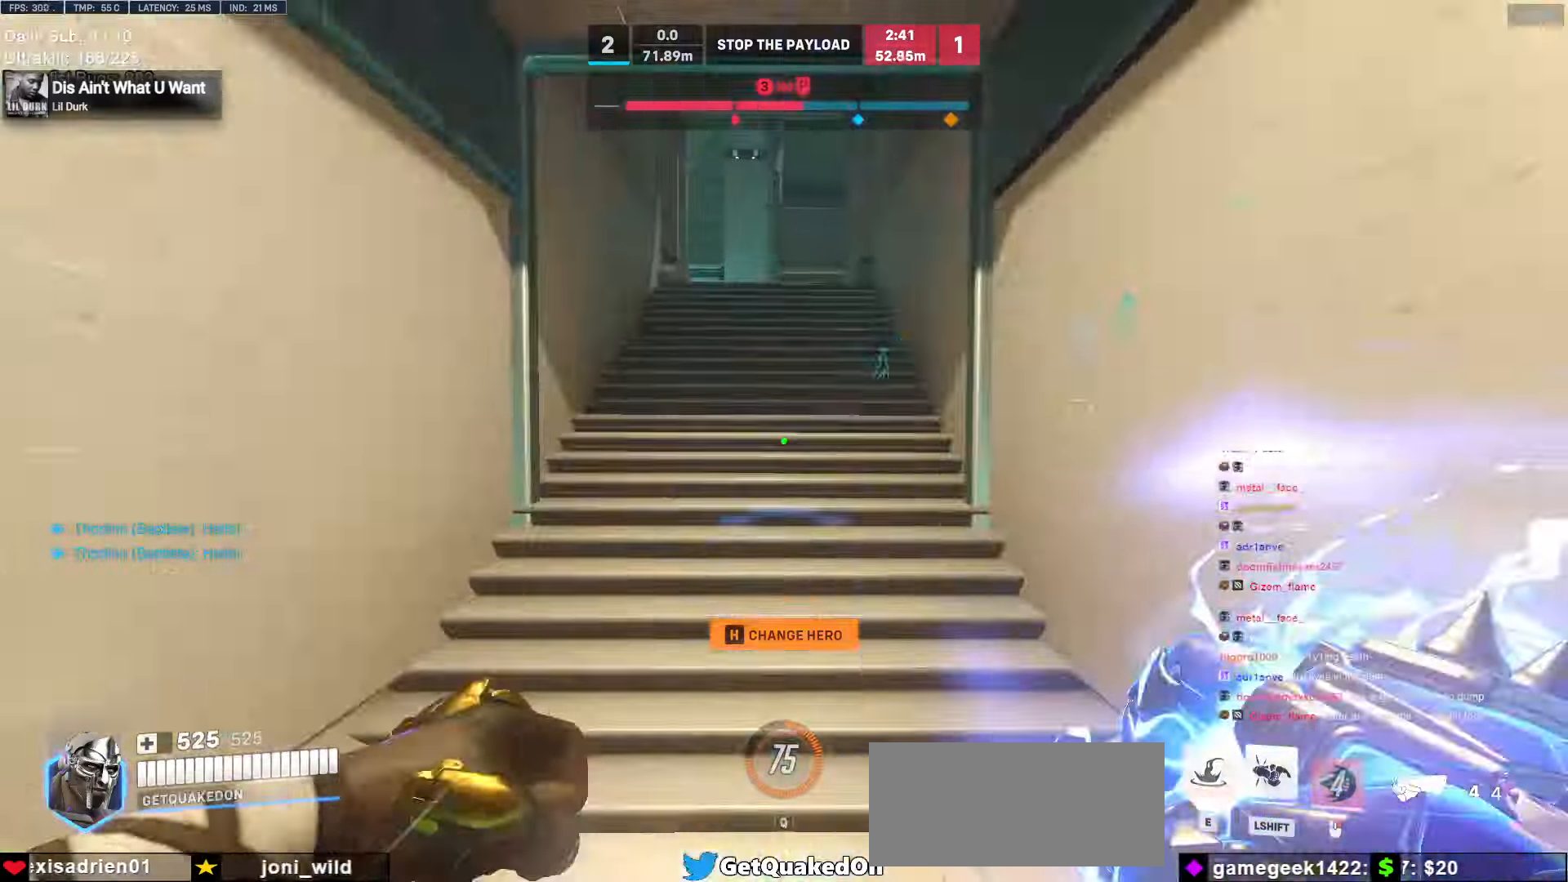
{"keys": ["space", "w"], "mouse": [], "events": [[33, "e", "up"], [33, "space", "up"], [267, "shift", "down"], [267, "space", "down"], [317, "shift", "up"], [317, "space", "up"], [367, "w", "up"], [417, "shift", "down"], [417, "space", "down"], [417, "w", "down"], [450, "shift", "up"], [450, "space", "up"], [500, "space", "down"]]}
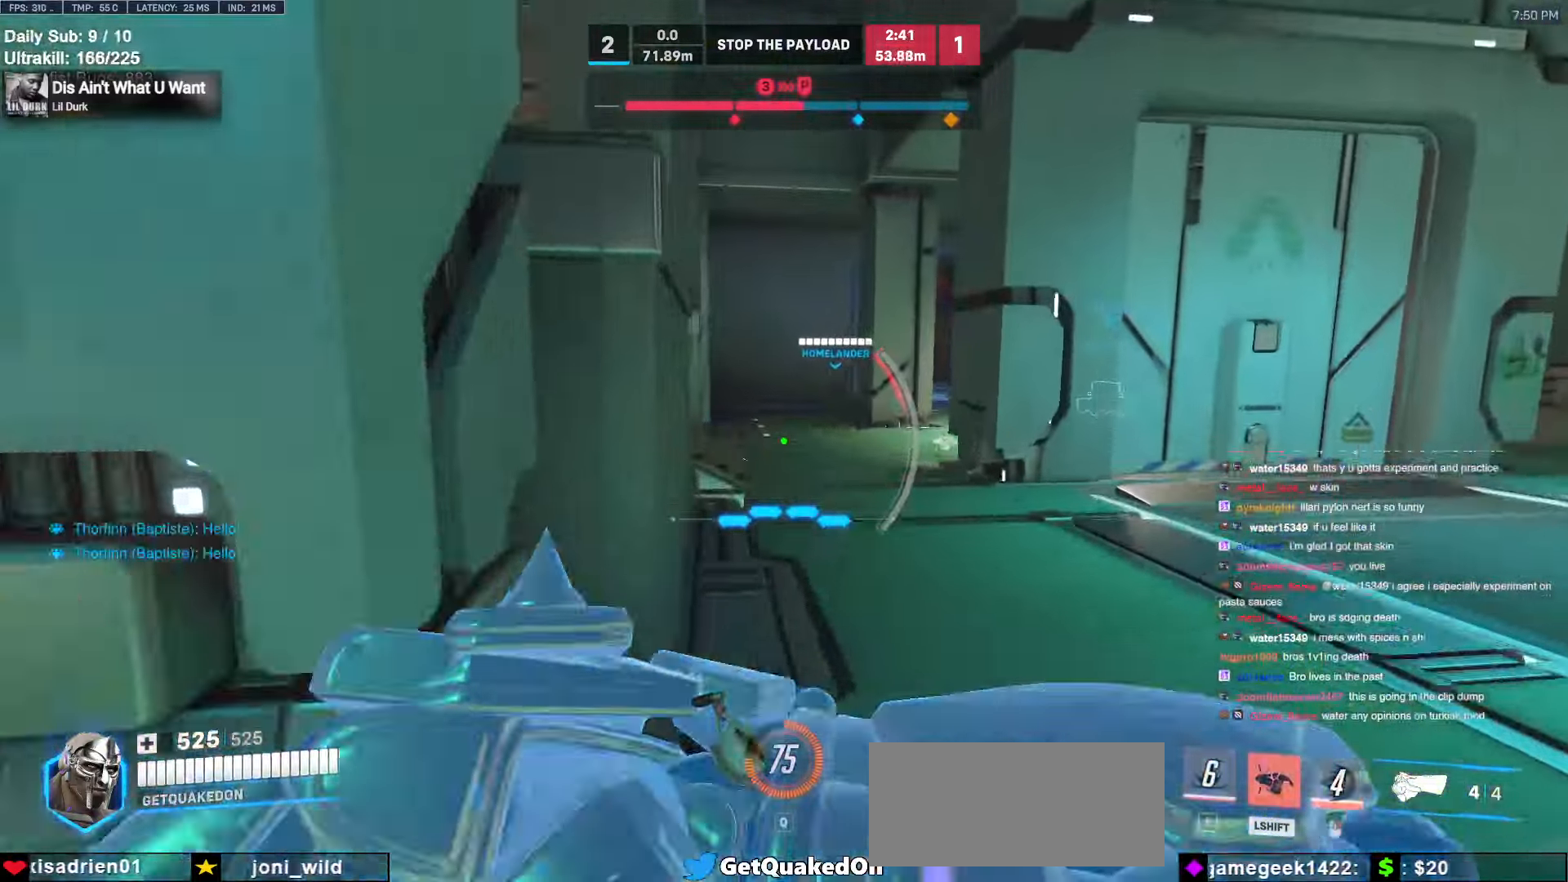
{"keys": ["w"], "mouse": ["left"], "events": [[50, "shift", "down"], [100, "shift", "up"], [200, "shift", "down"], [200, "space", "up"], [233, "shift", "up"], [233, "space", "down"], [233, "w", "up"], [283, "w", "down"], [333, "a", "down"], [333, "space", "up"], [433, "a", "up"], [467, "mouse_left", "down"]]}
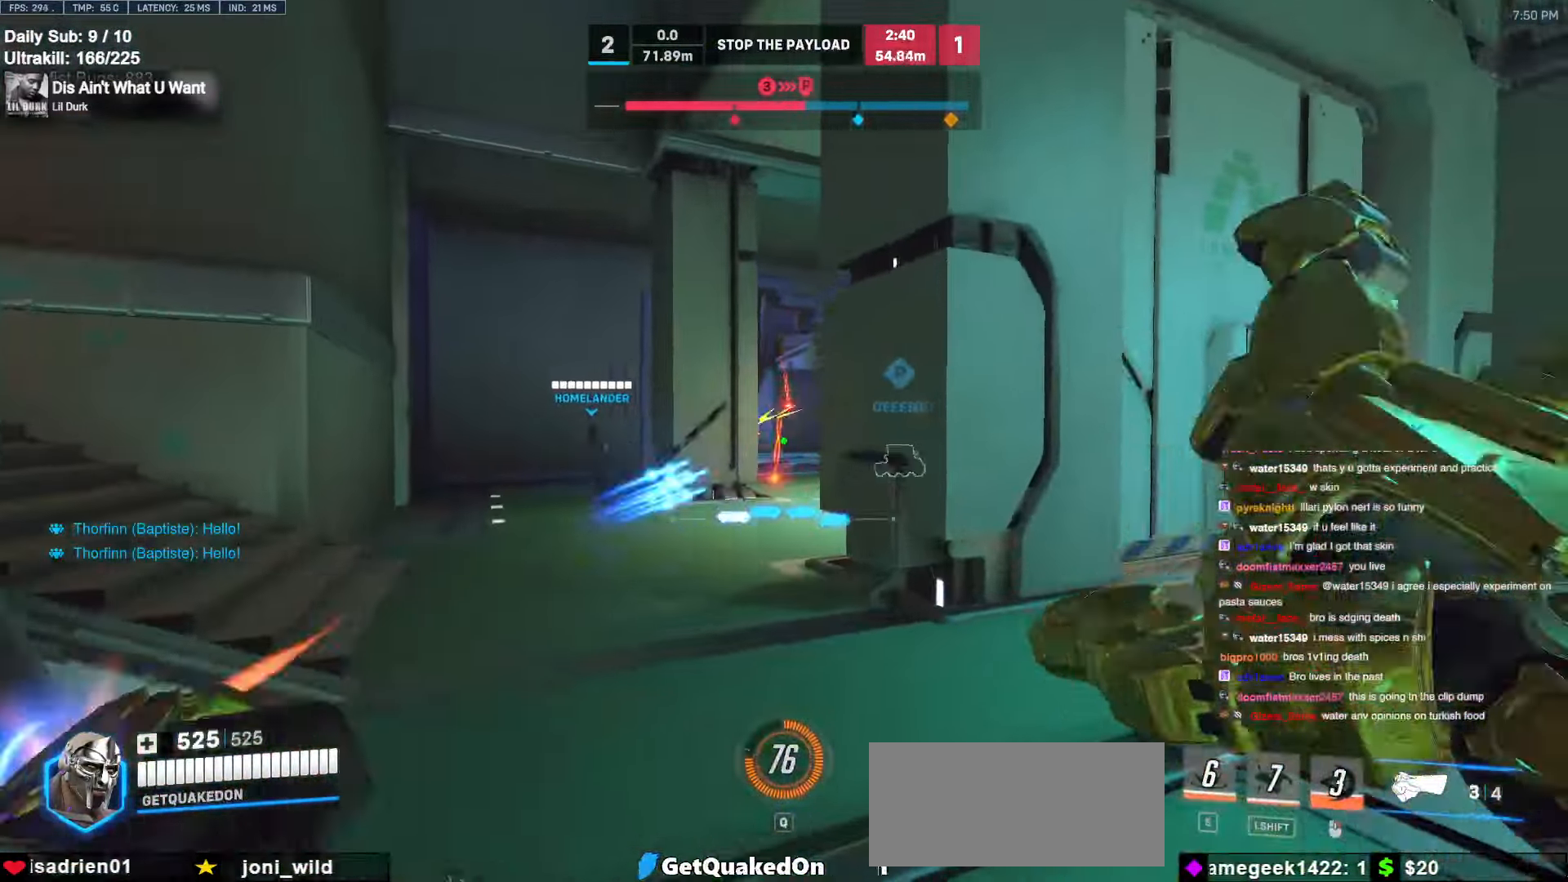
{"keys": ["a", "w"], "mouse": [], "events": [[17, "a", "down"], [167, "a", "up"], [217, "mouse_left", "up"], [300, "a", "down"], [300, "mouse_left", "down"], [433, "mouse_left", "up"]]}
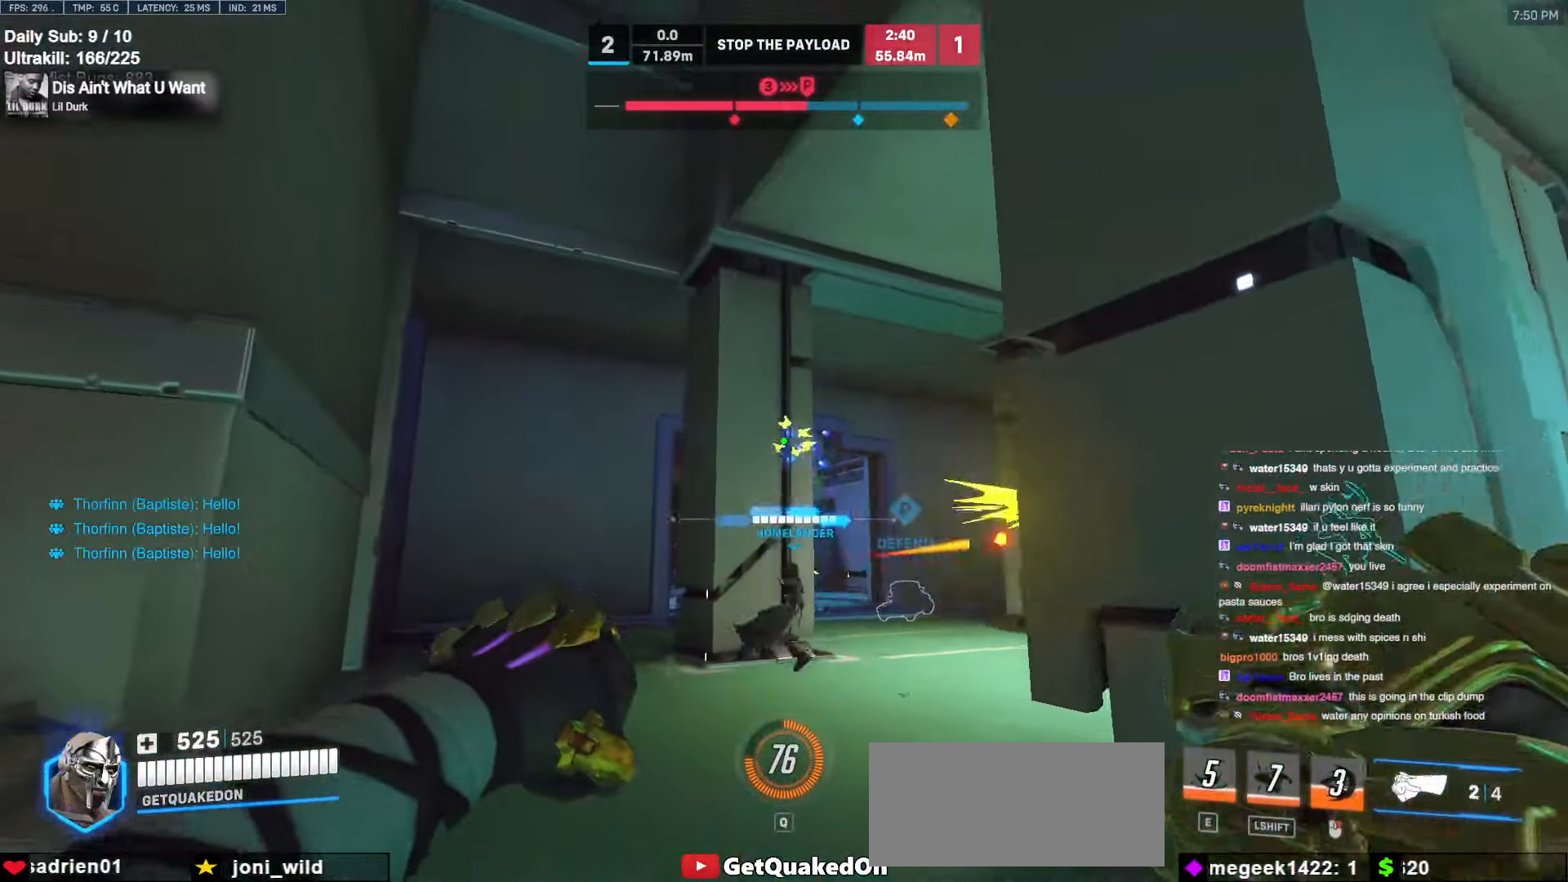
{"keys": ["w"], "mouse": [], "events": [[133, "mouse_left", "down"], [133, "w", "up"], [183, "space", "down"], [217, "mouse_left", "up"], [267, "space", "up"], [267, "w", "down"], [317, "a", "up"]]}
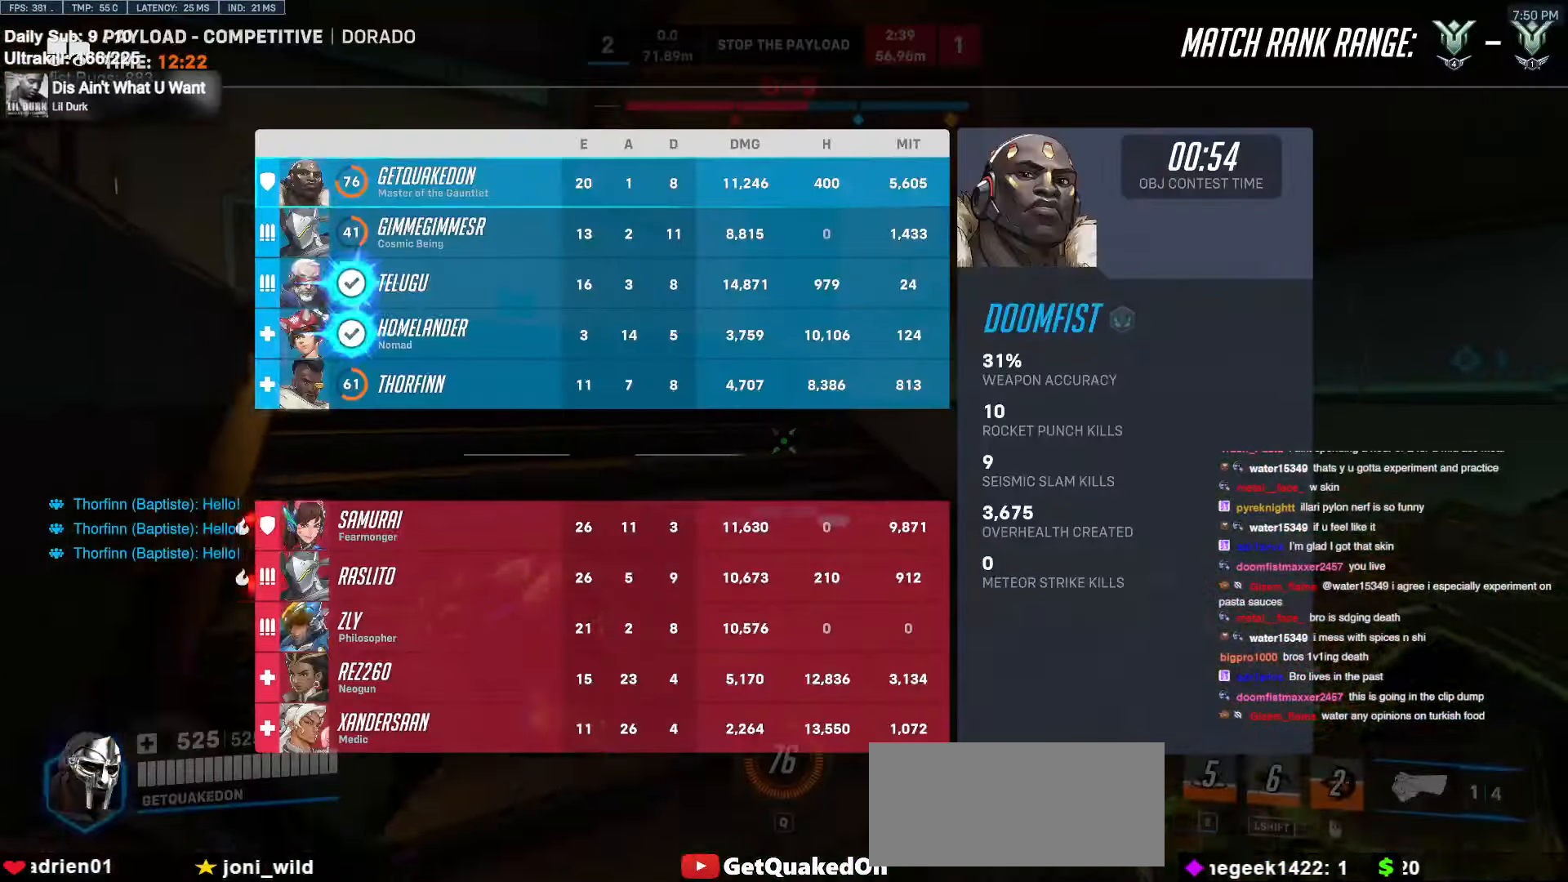
{"keys": ["melee", "w"], "mouse": [], "events": [[383, "melee", "down"]]}
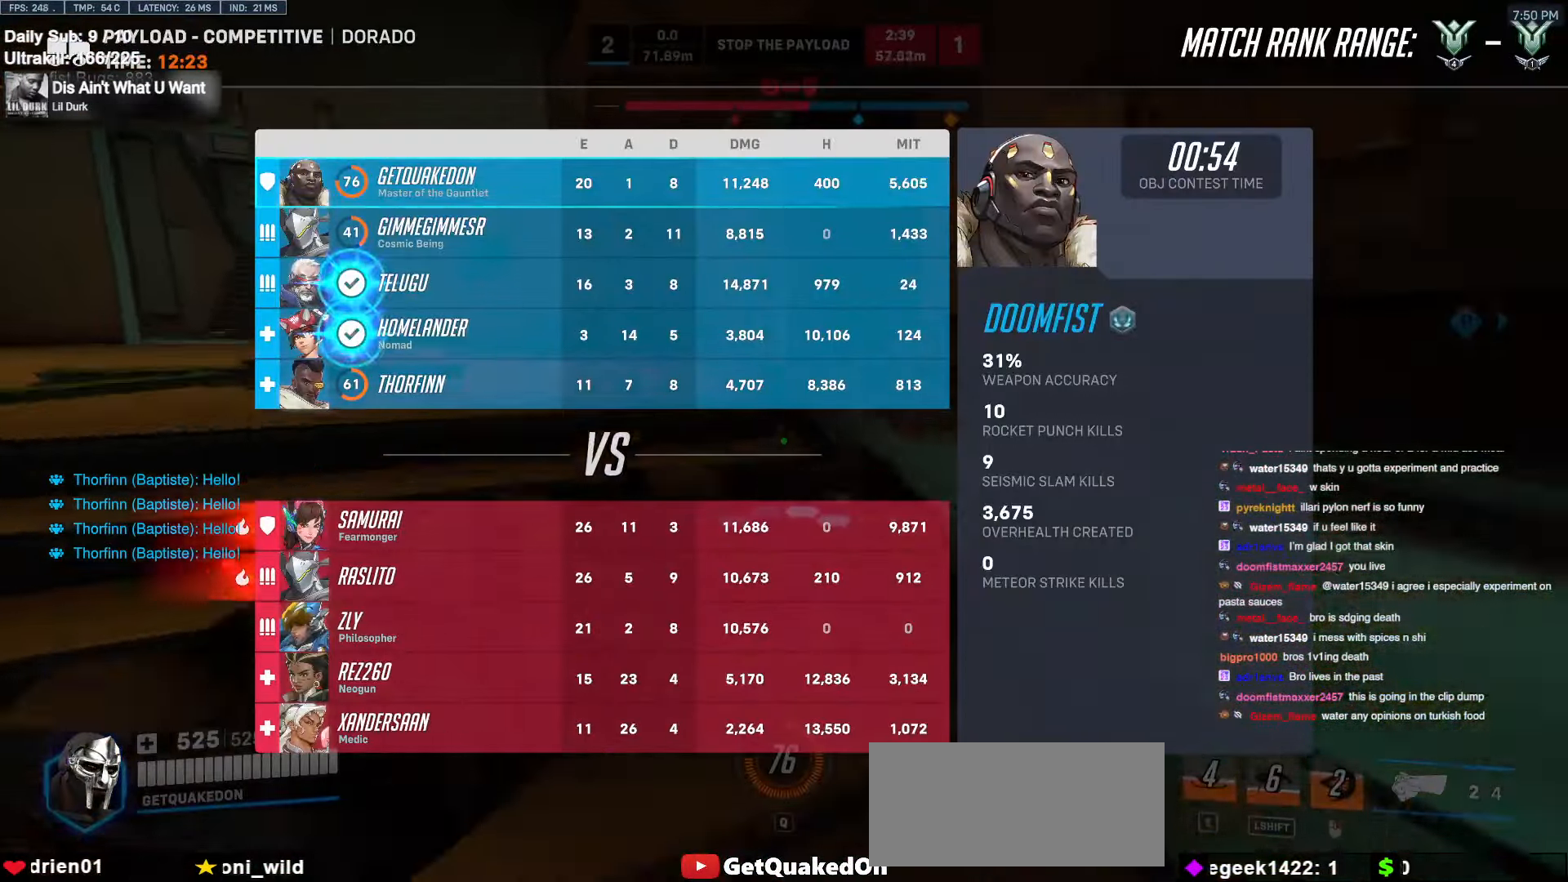
{"keys": ["w"], "mouse": [], "events": [[17, "melee", "up"], [200, "space", "down"], [300, "space", "up"]]}
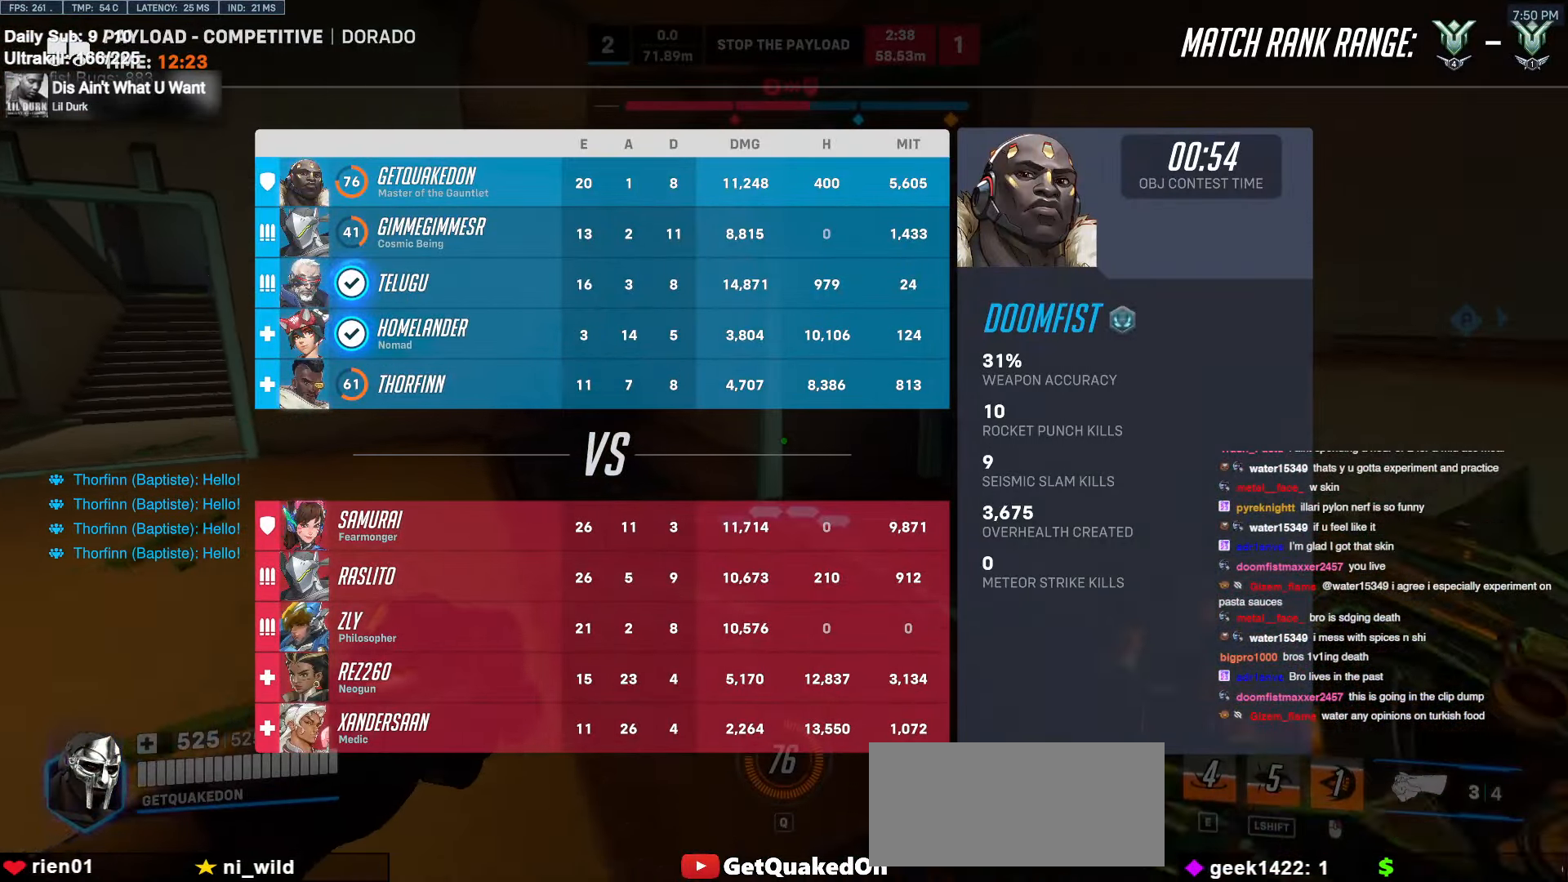
{"keys": ["w"], "mouse": [], "events": [[367, "space", "down"], [450, "space", "up"]]}
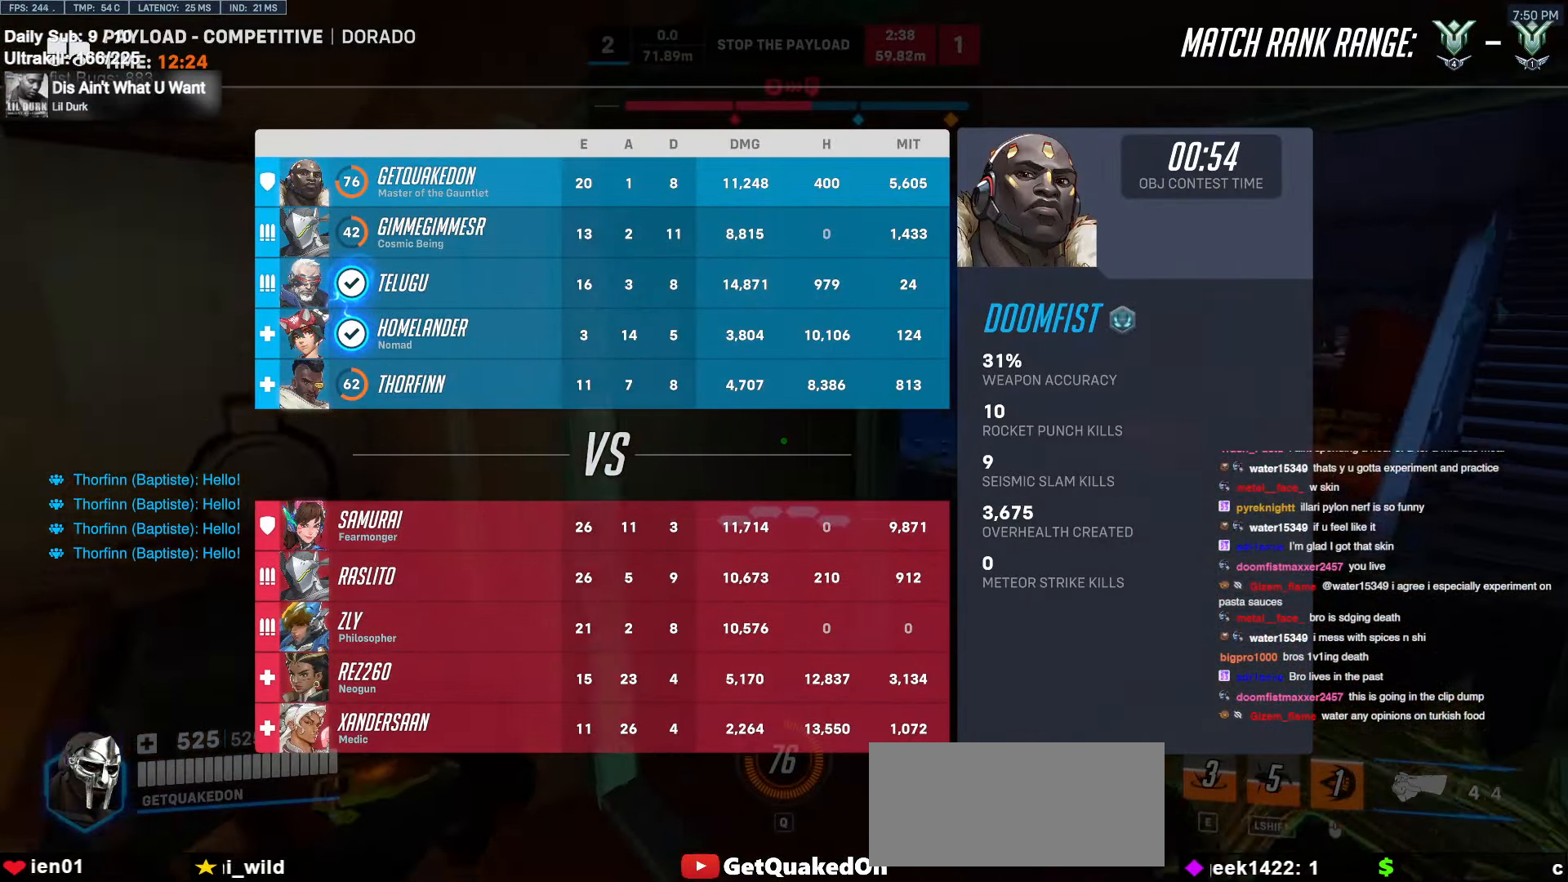
{"keys": ["w"], "mouse": [], "events": []}
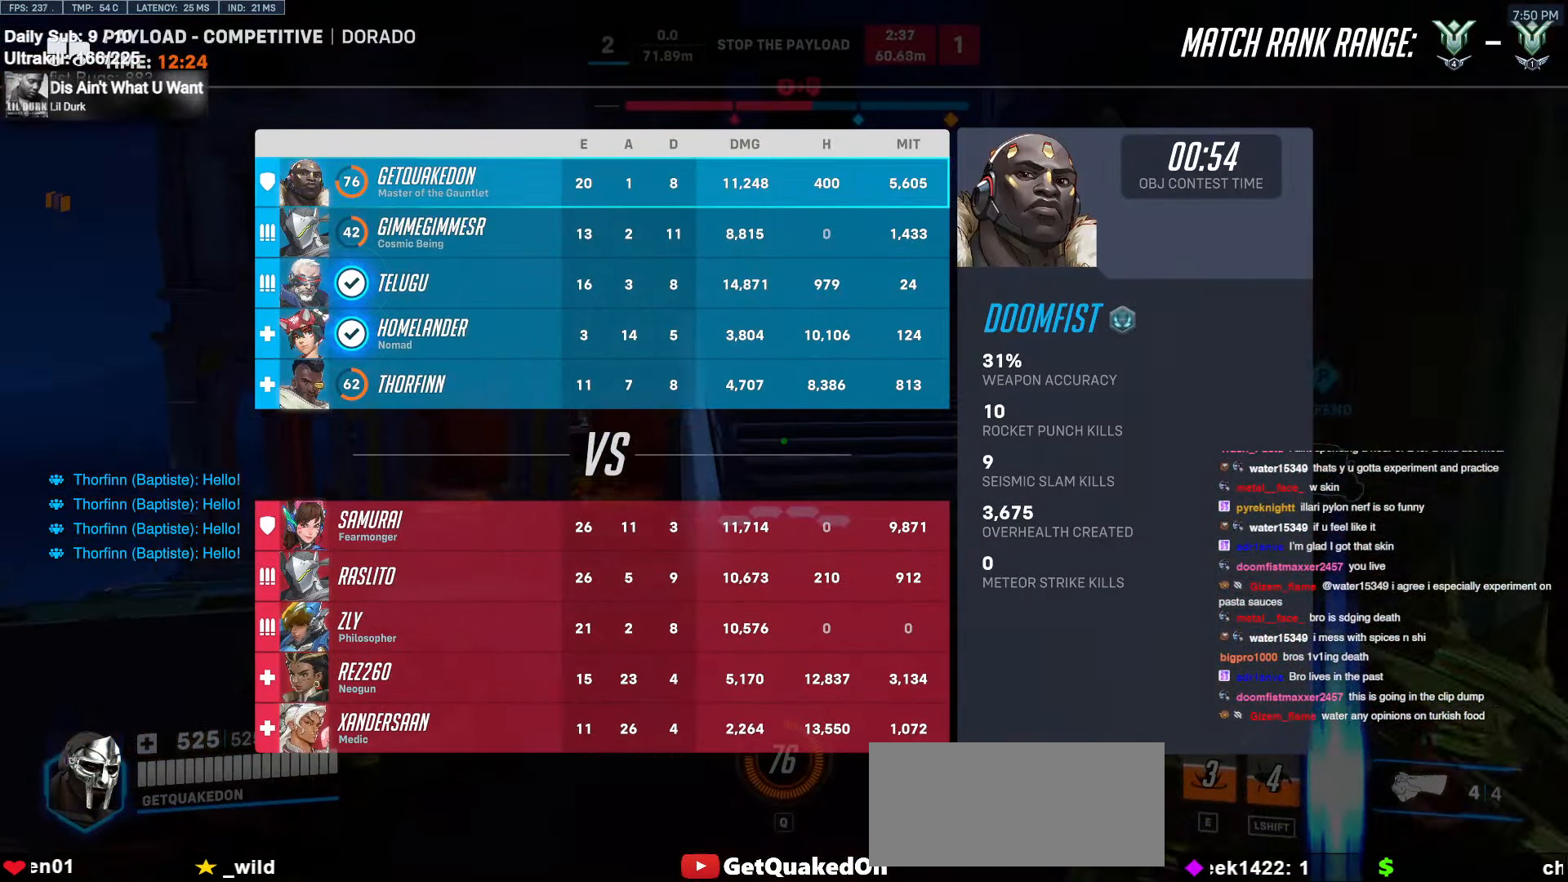
{"keys": ["w"], "mouse": [], "events": [[67, "space", "down"], [200, "space", "up"]]}
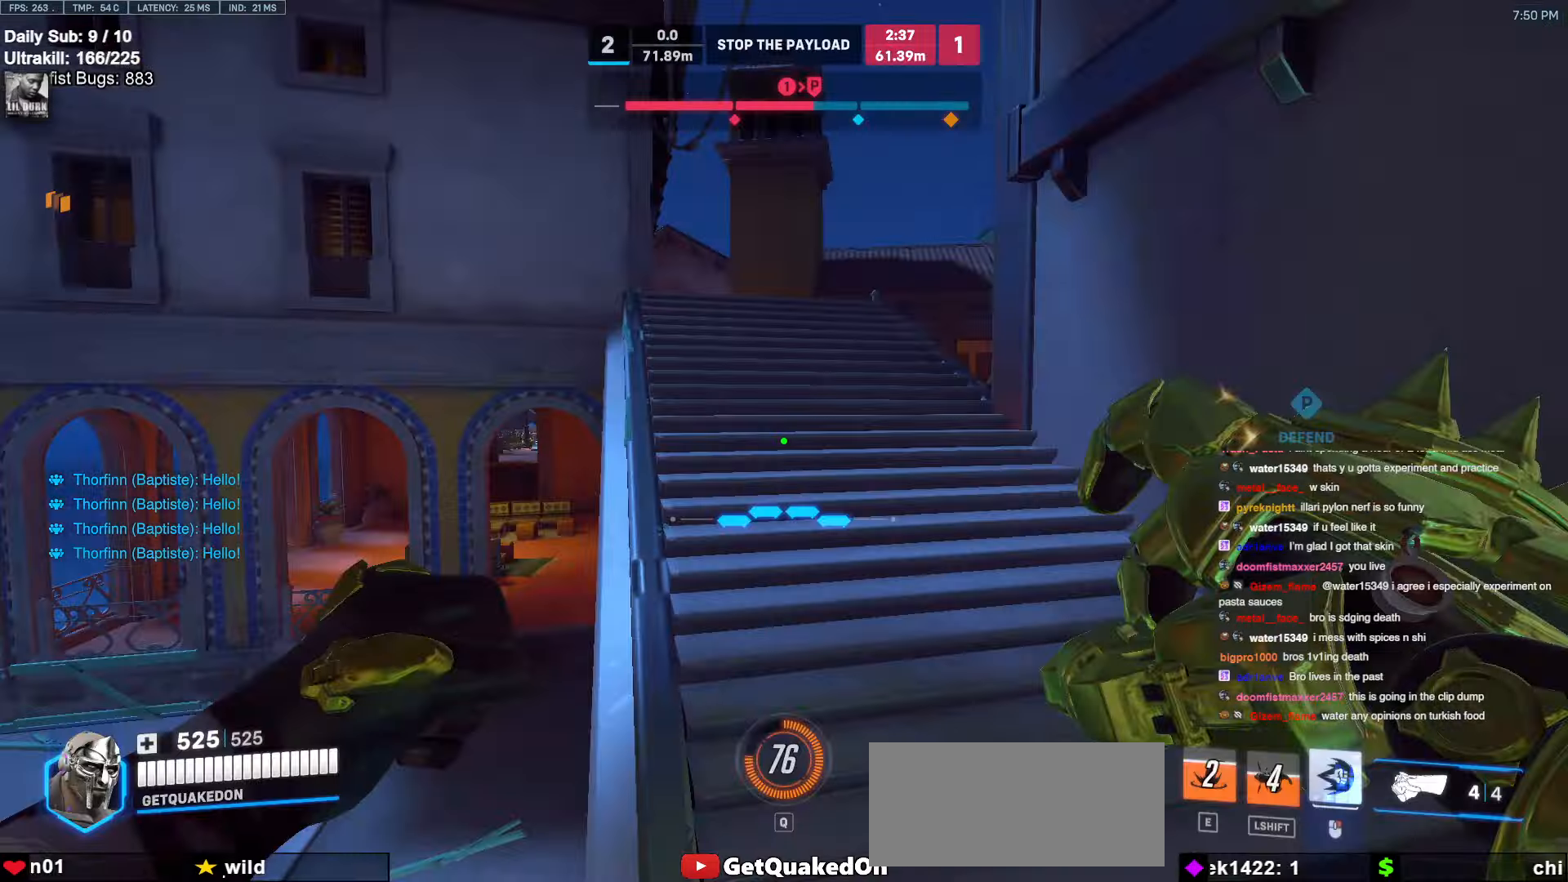
{"keys": ["a", "space", "w"], "mouse": [], "events": [[184, "a", "down"], [317, "space", "down"], [417, "space", "up"], [500, "space", "down"]]}
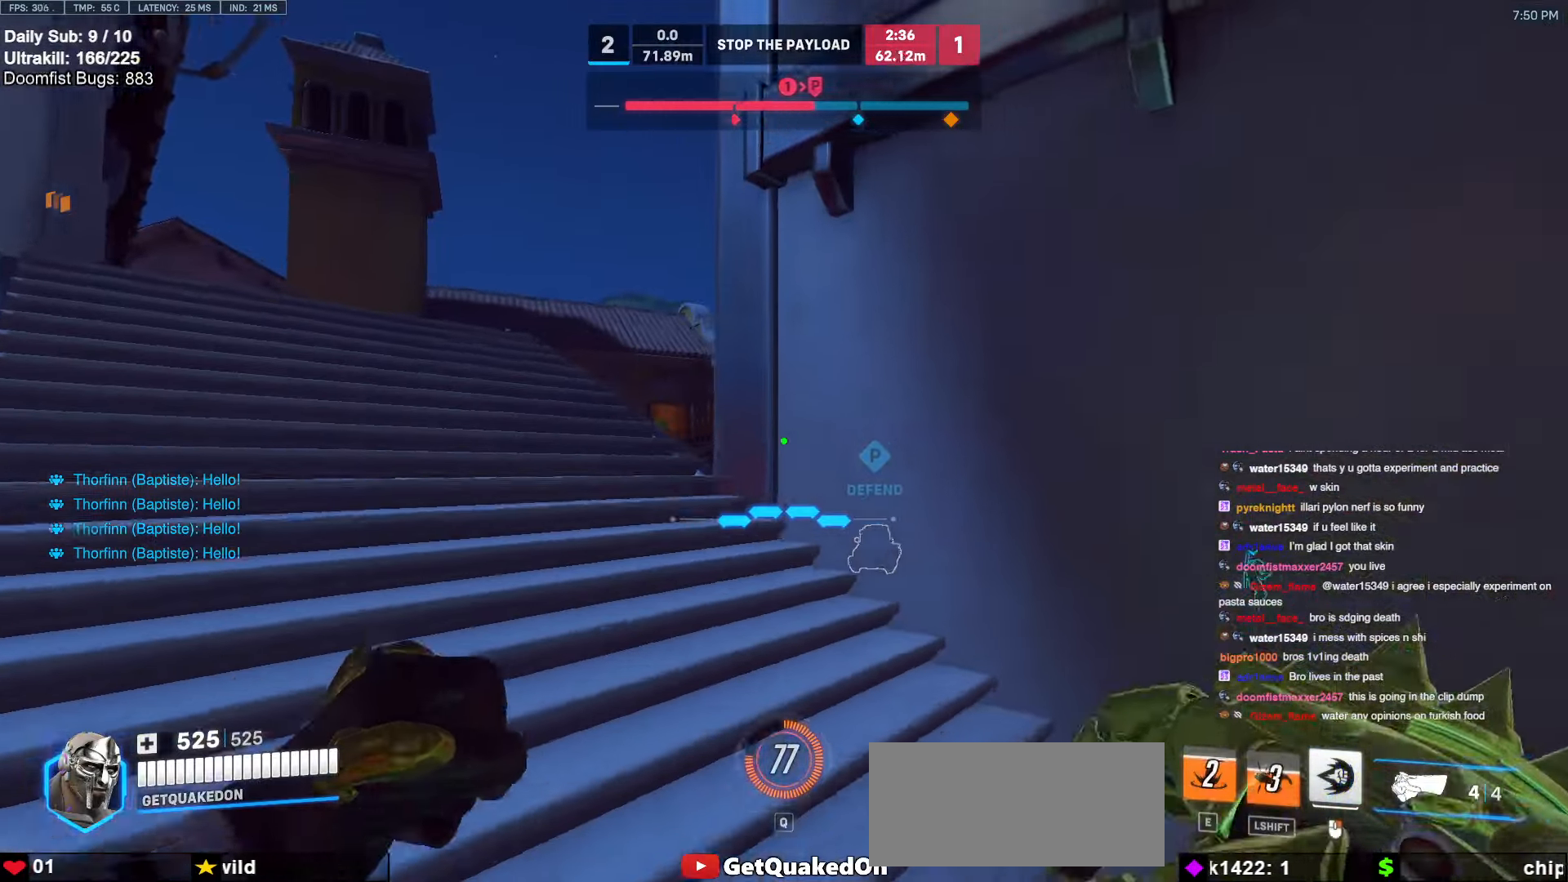
{"keys": ["a", "w"], "mouse": ["left"], "events": [[50, "space", "up"], [150, "space", "down"], [200, "space", "up"], [234, "space", "down"], [334, "space", "up"], [434, "mouse_left", "down"], [434, "space", "down"], [467, "space", "up"]]}
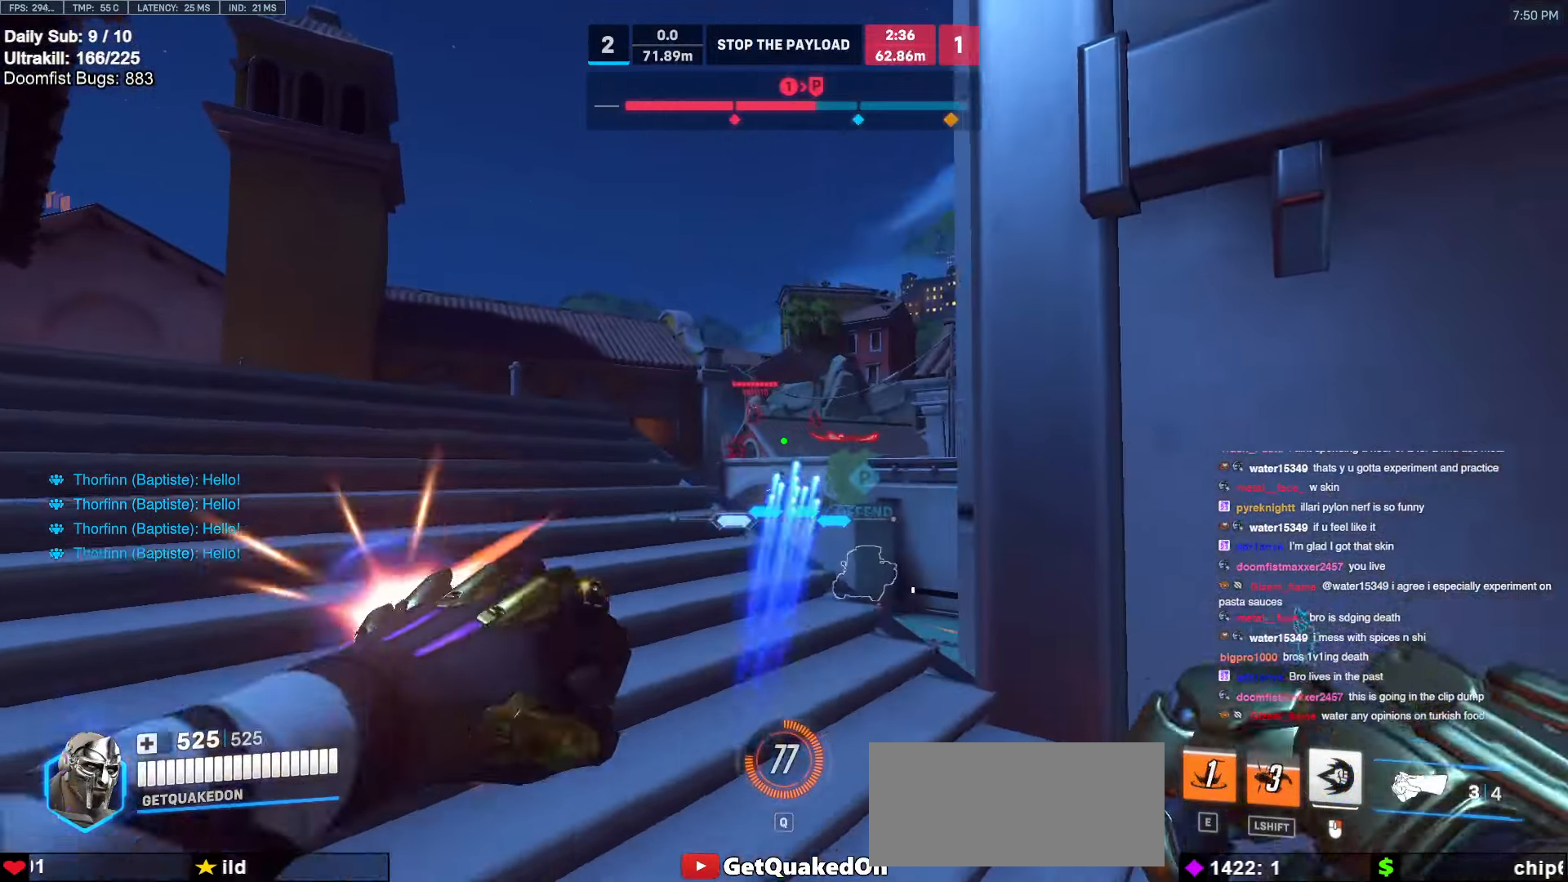
{"keys": ["a", "w"], "mouse": ["right"], "events": [[484, "mouse_left", "up"], [484, "mouse_right", "down"]]}
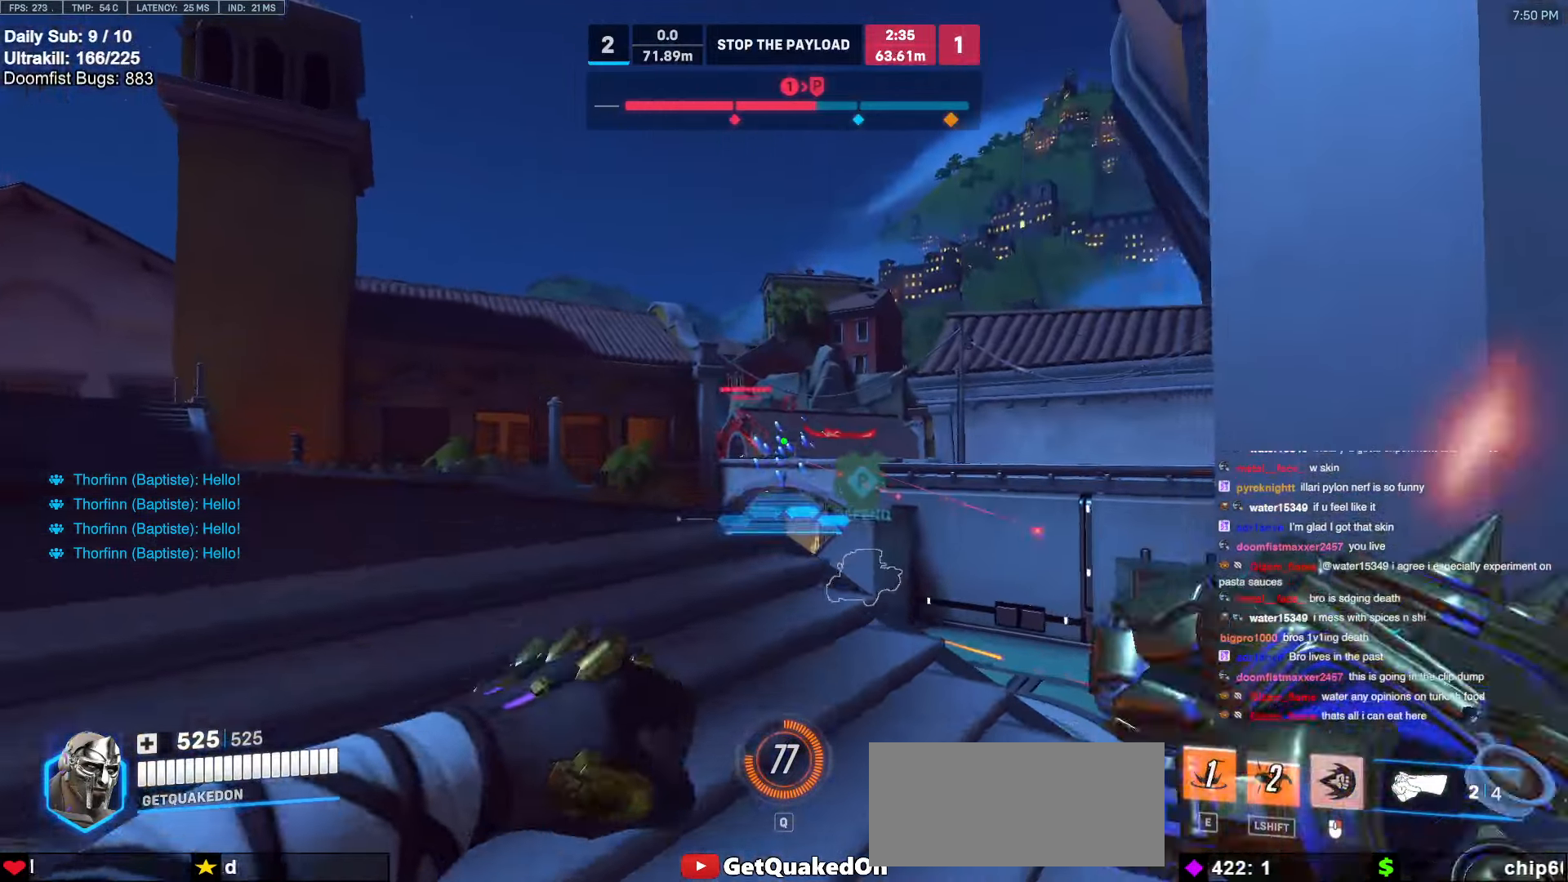
{"keys": ["d"], "mouse": [], "events": [[84, "w", "up"], [267, "a", "up"], [267, "mouse_right", "up"], [267, "w", "down"], [417, "d", "down"], [417, "space", "down"], [450, "space", "up"], [500, "w", "up"]]}
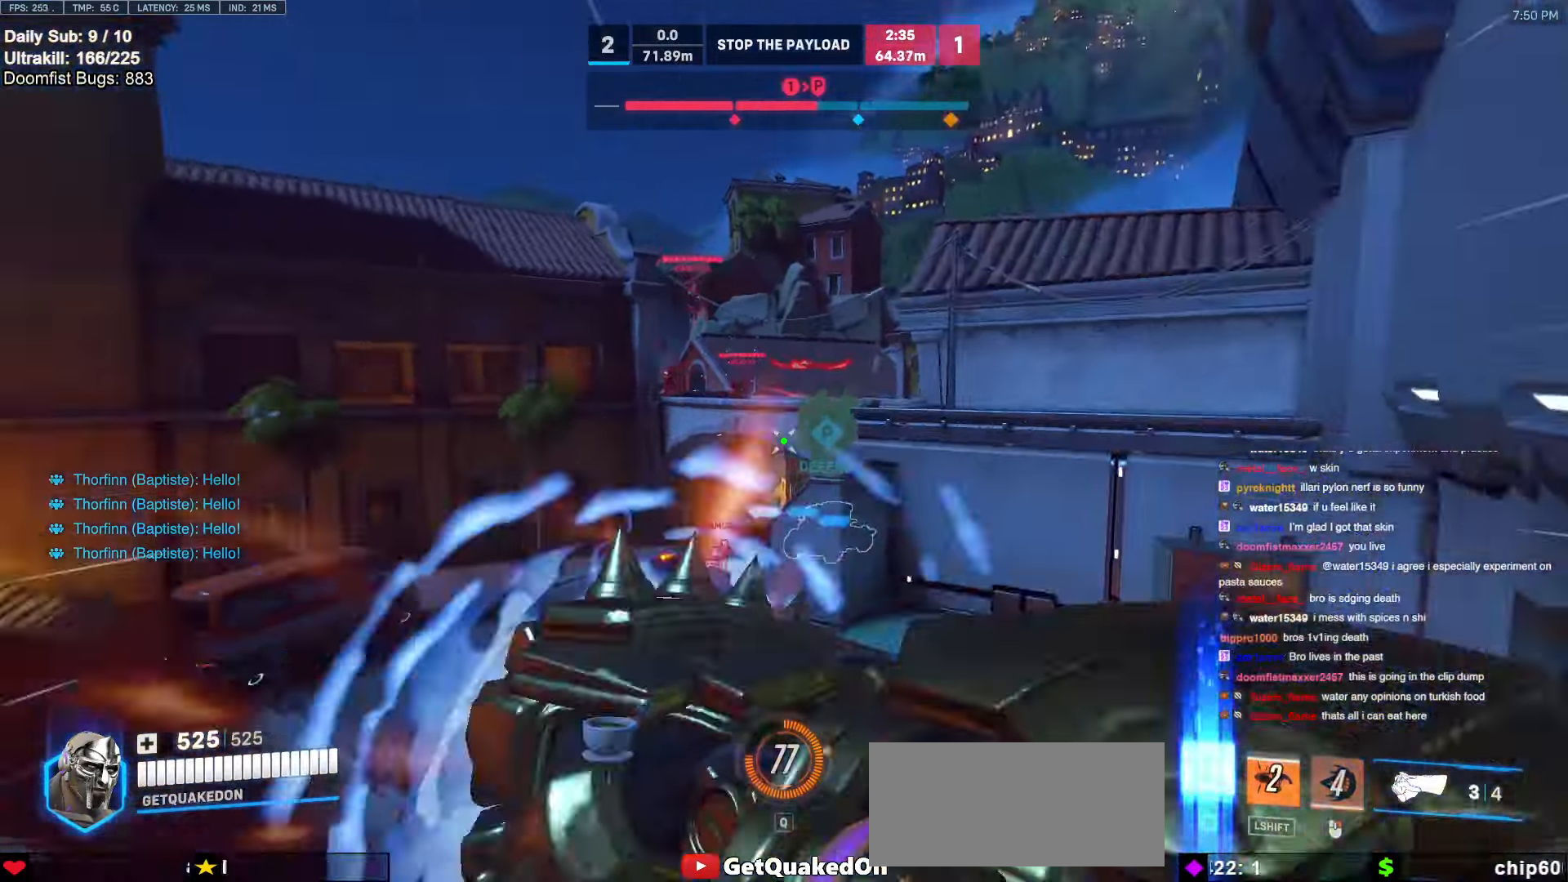
{"keys": ["w"], "mouse": [], "events": [[150, "a", "down"], [200, "a", "up"], [234, "mouse_left", "down"], [284, "d", "up"], [334, "w", "down"], [384, "mouse_left", "up"]]}
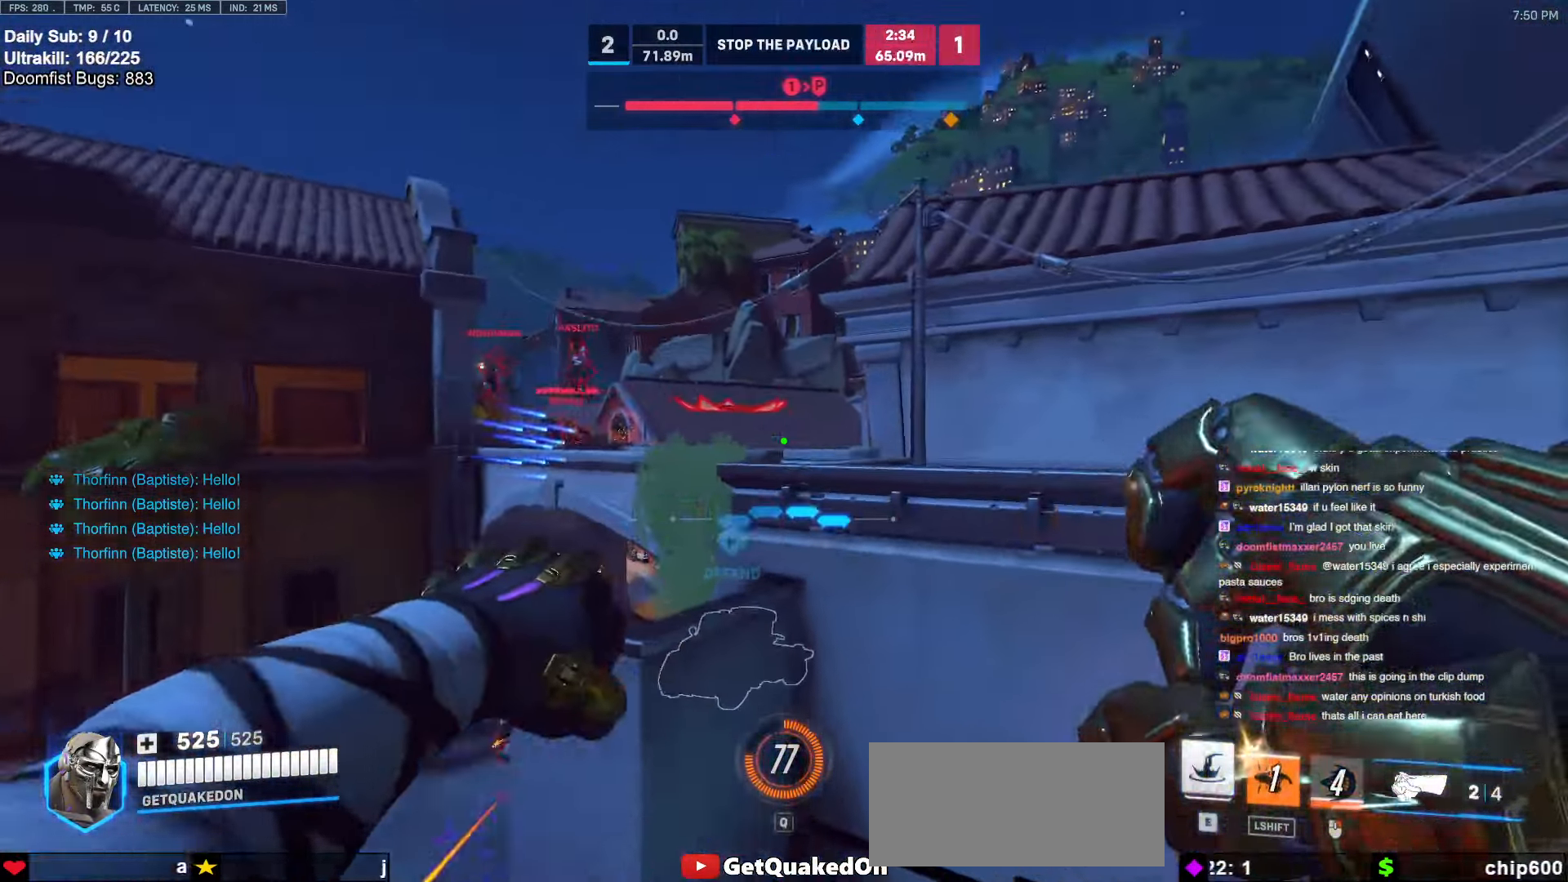
{"keys": ["a"], "mouse": [], "events": [[67, "e", "down"], [167, "e", "up"], [250, "d", "down"], [300, "w", "up"], [450, "a", "down"], [484, "d", "up"]]}
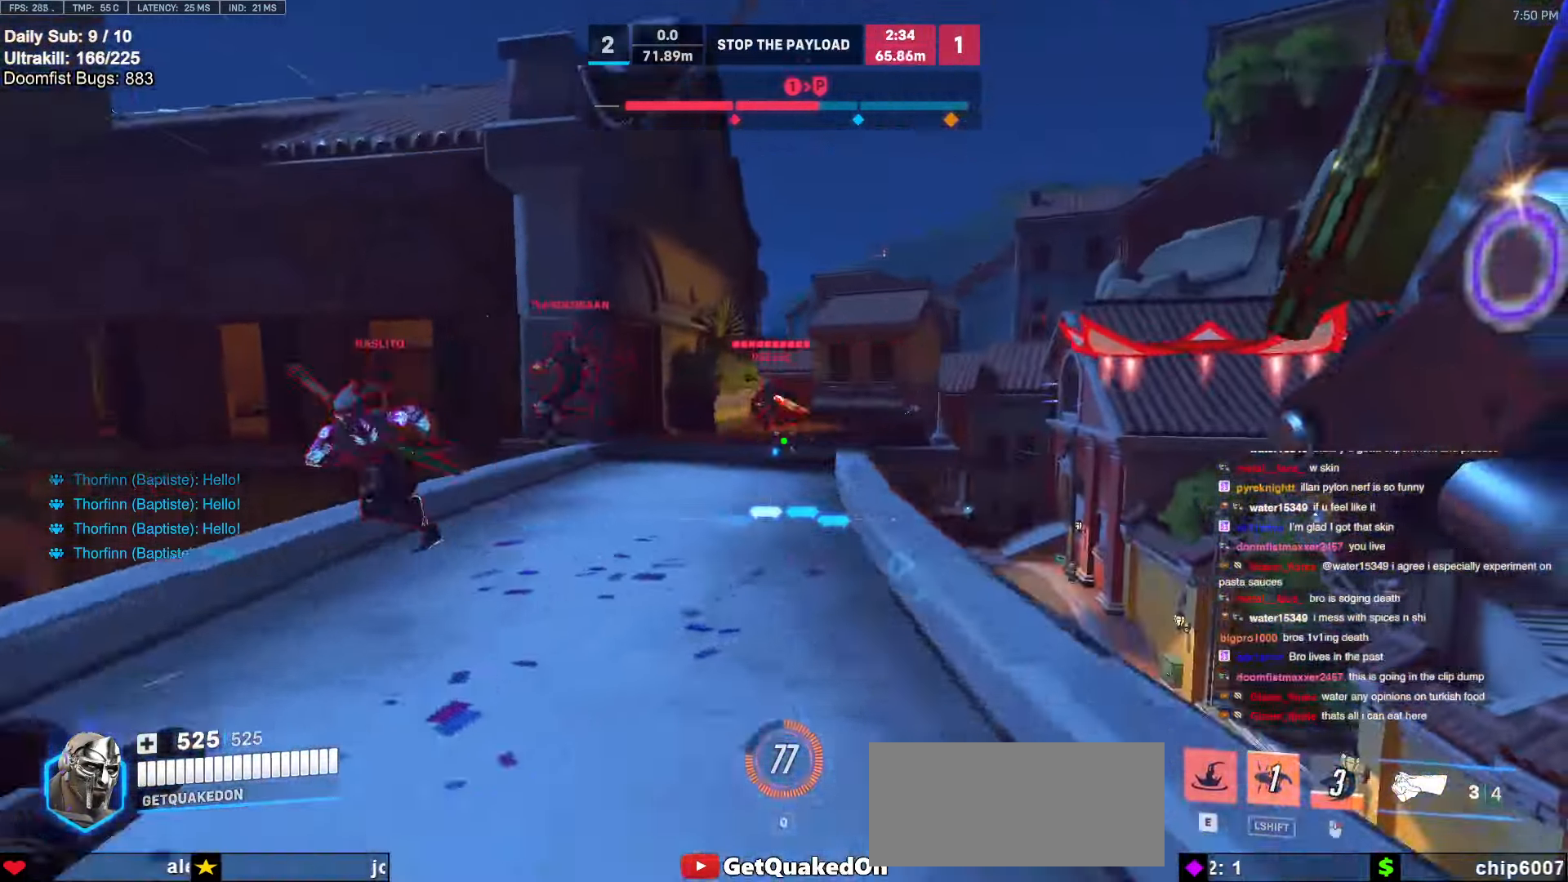
{"keys": ["a", "s", "space"], "mouse": [], "events": [[34, "s", "down"], [217, "s", "up"], [417, "mouse_left", "down"], [417, "space", "down"], [450, "s", "down"], [500, "mouse_left", "up"]]}
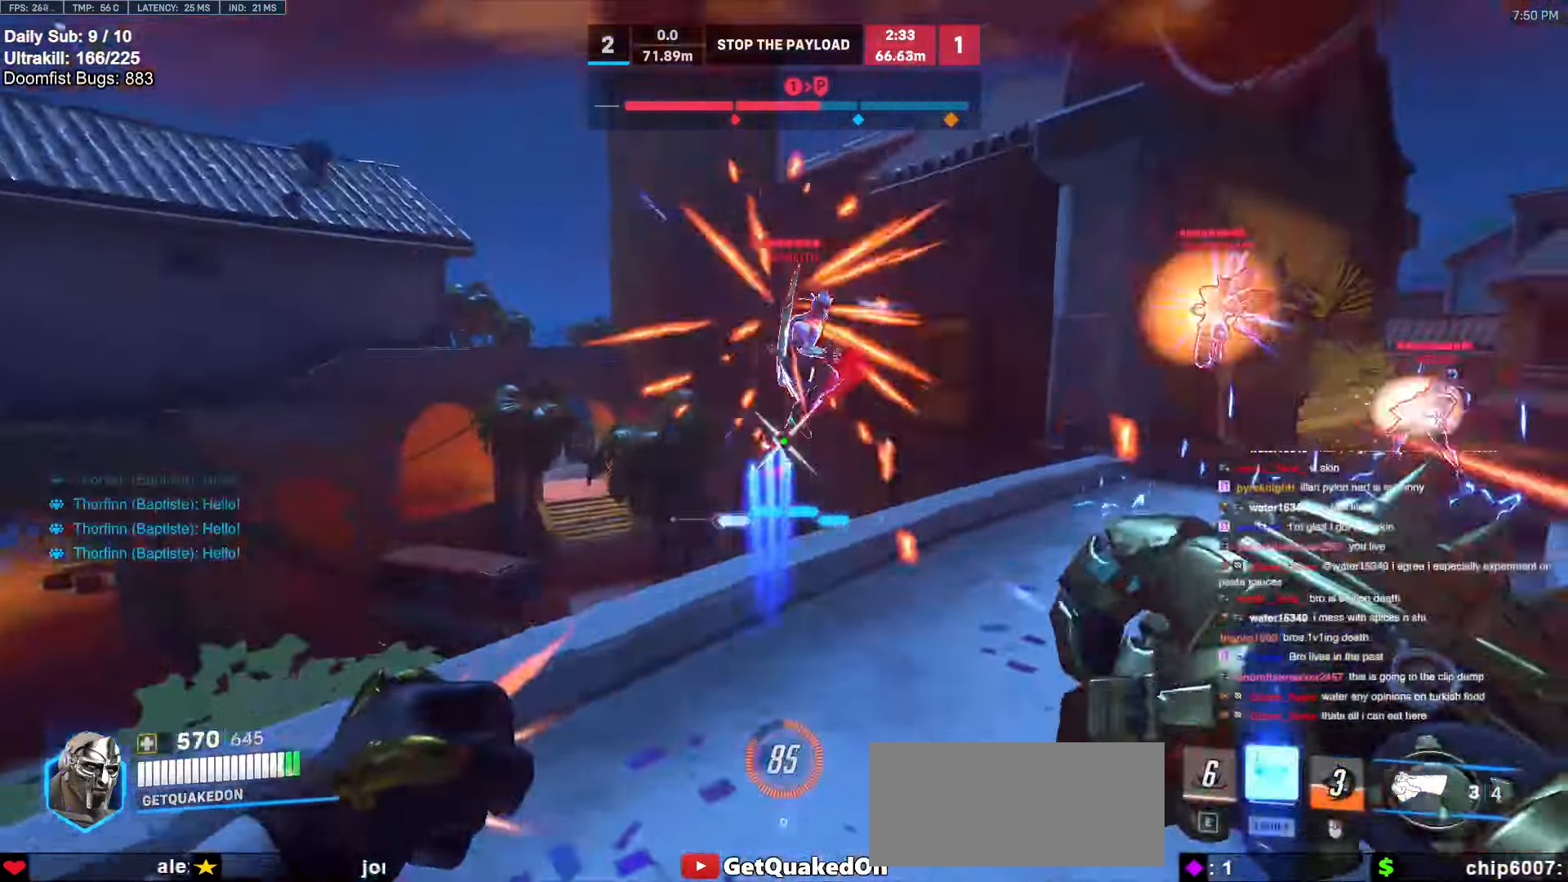
{"keys": ["a", "s"], "mouse": [], "events": [[50, "space", "up"], [234, "mouse_left", "down"], [384, "mouse_left", "up"]]}